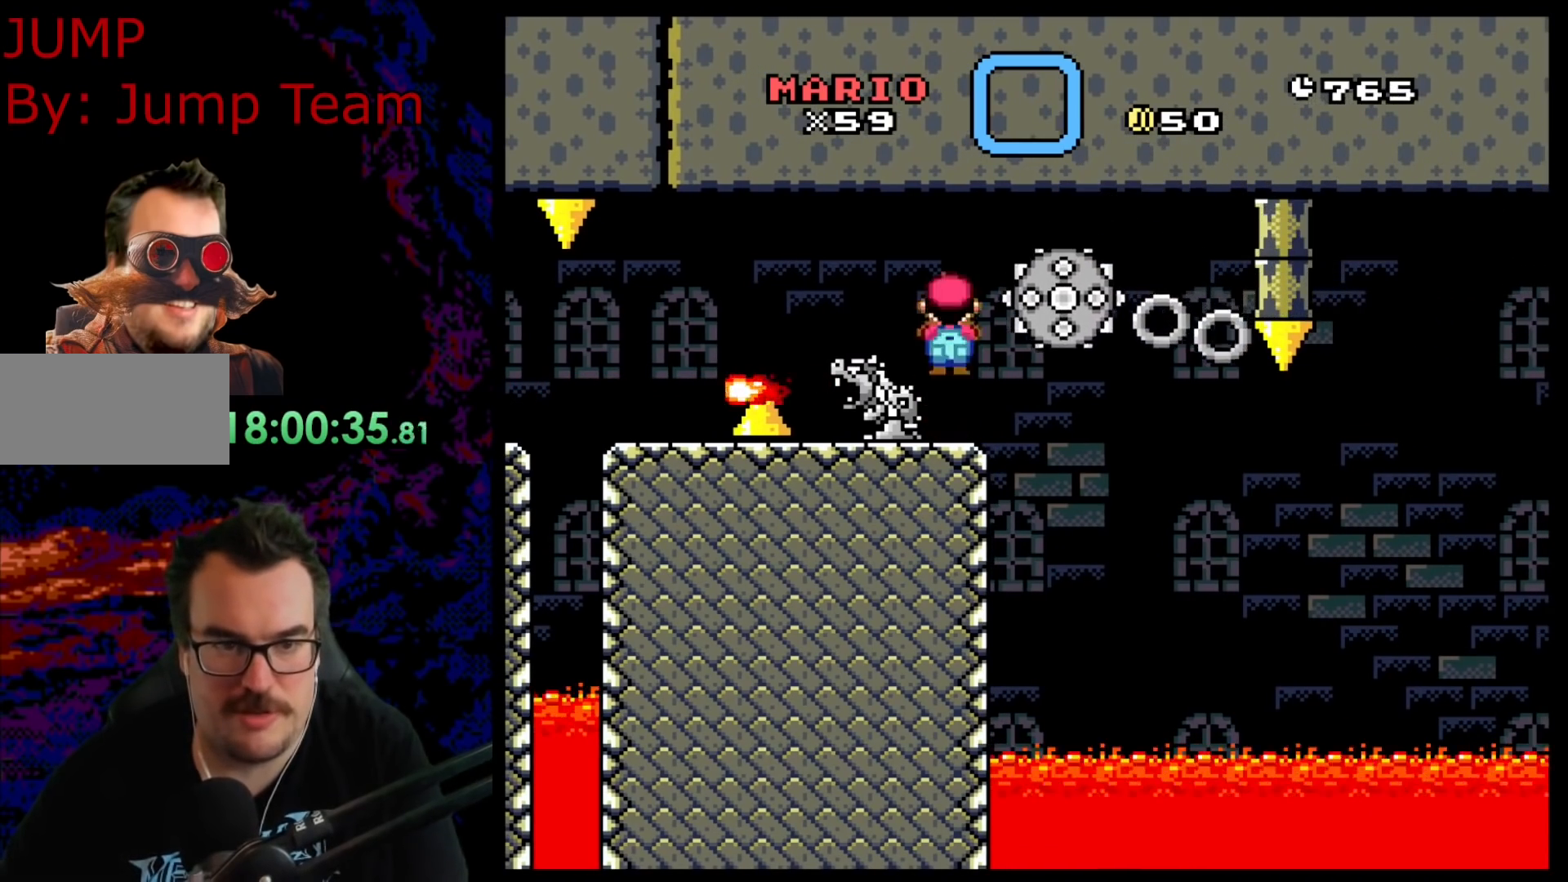
Gameplay with a controller (Nintendo layout); each line is a JSON object with the inputs held at the frame after it. "events" lists button and stick changes between this image and that frame as [ms after this image, input, new state], when the widget could be followed in between. Not read: L3 R3.
{"buttons": ["X", "DPAD_LEFT"], "events": [[17, "DPAD_RIGHT", "down"], [300, "A", "up"], [400, "DPAD_DOWN", "down"], [400, "DPAD_RIGHT", "up"], [417, "DPAD_DOWN", "up"], [417, "DPAD_LEFT", "down"]]}
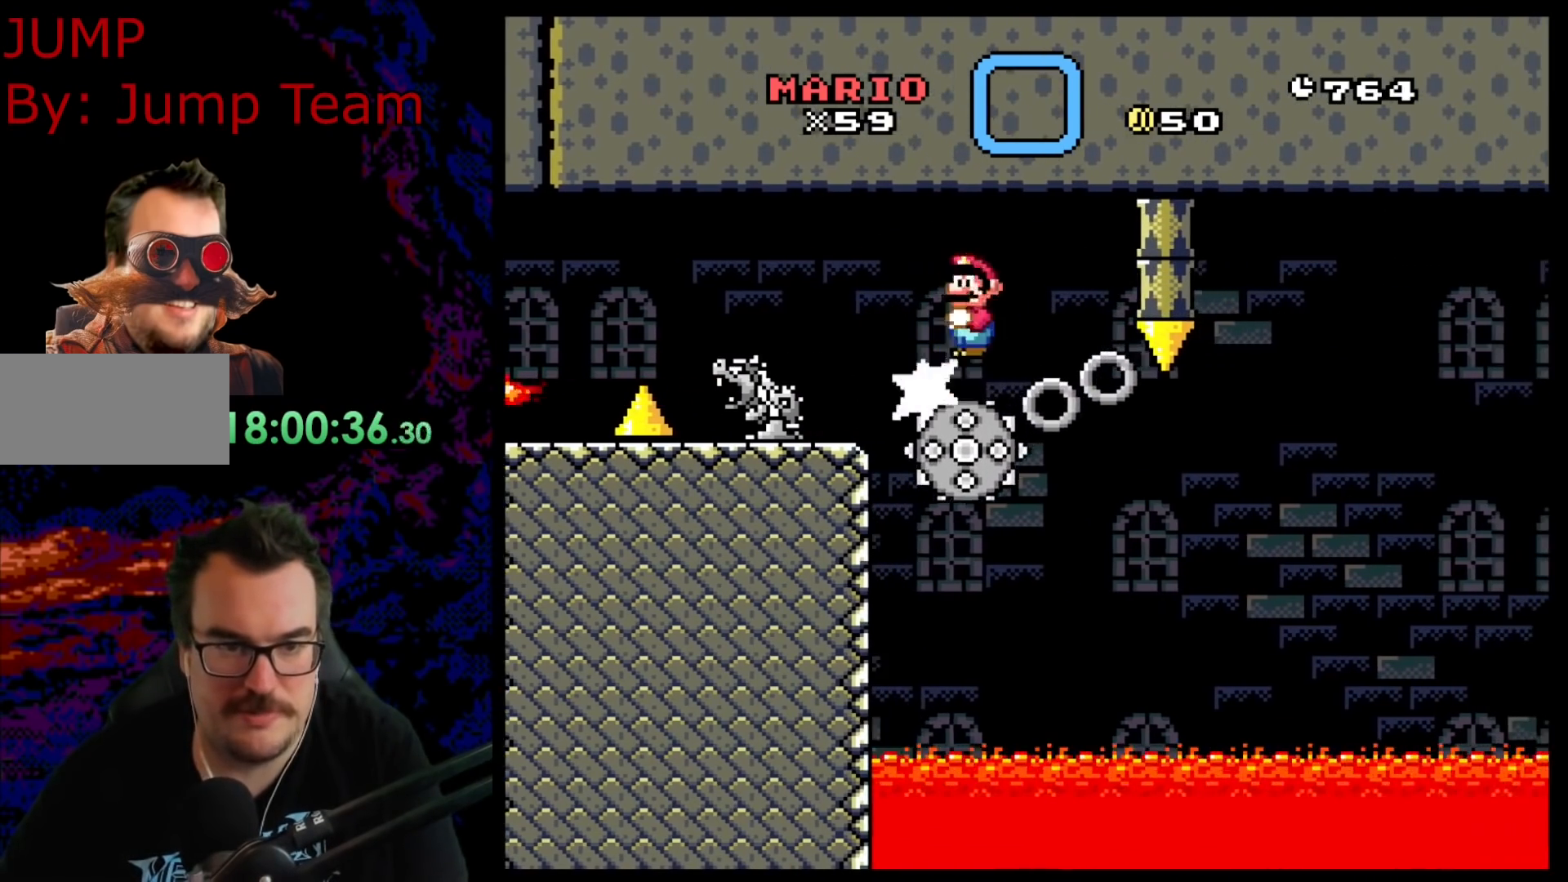
{"buttons": ["X"], "events": [[33, "DPAD_LEFT", "up"], [33, "DPAD_UP", "down"], [50, "DPAD_RIGHT", "down"], [50, "DPAD_UP", "up"], [350, "DPAD_RIGHT", "up"]]}
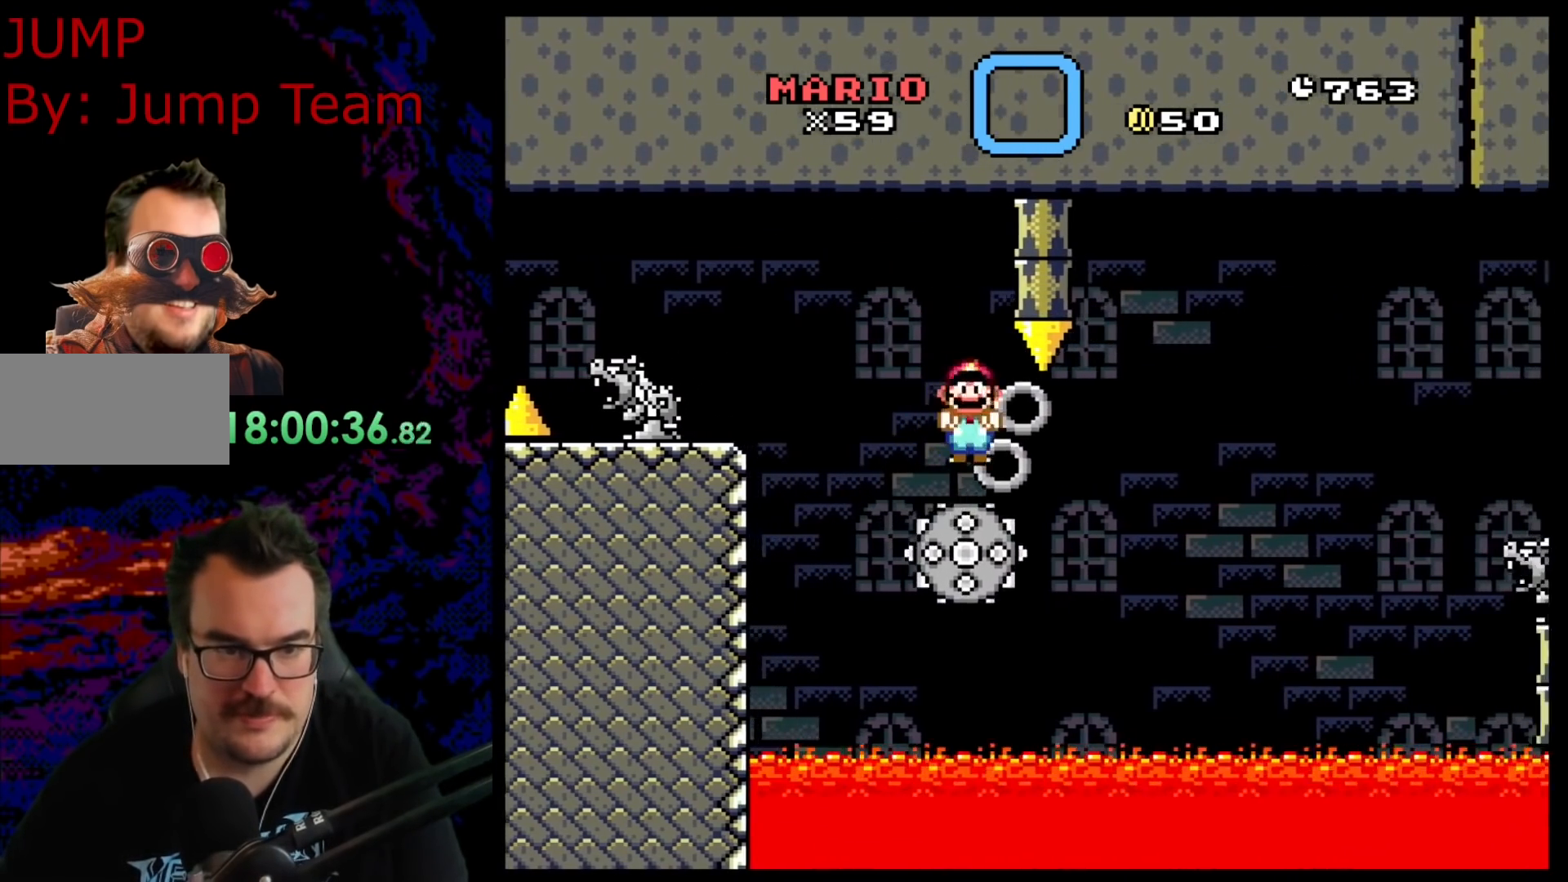
{"buttons": ["A", "X", "DPAD_RIGHT"], "events": [[117, "DPAD_LEFT", "down"], [200, "DPAD_LEFT", "up"], [200, "DPAD_RIGHT", "down"], [233, "A", "down"]]}
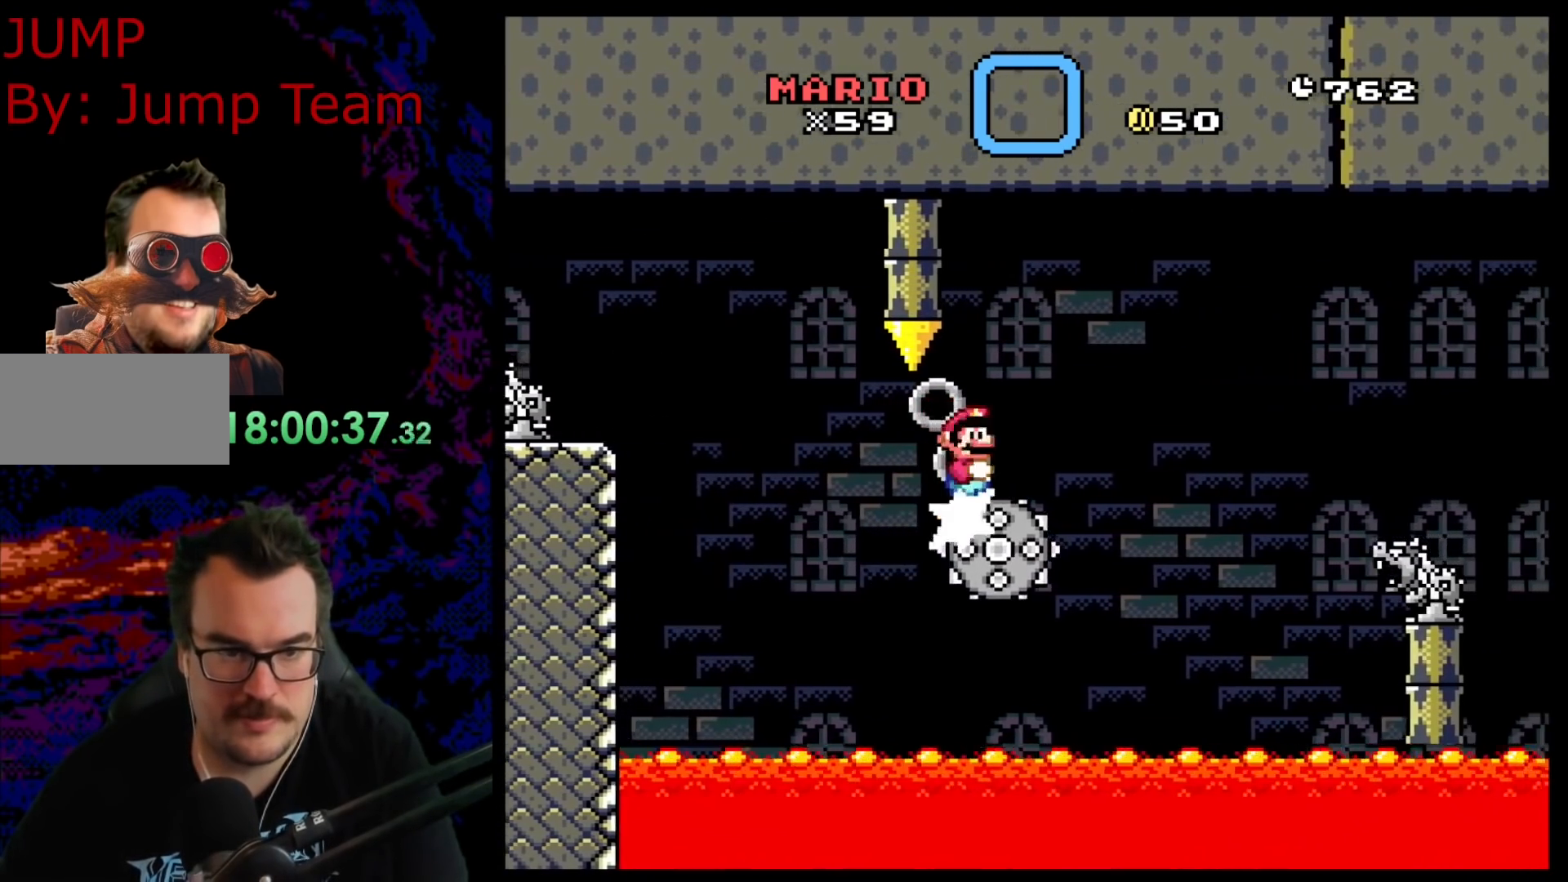
{"buttons": ["A", "X", "DPAD_RIGHT"], "events": [[117, "DPAD_LEFT", "down"], [117, "DPAD_RIGHT", "up"], [133, "A", "up"], [267, "DPAD_LEFT", "up"], [267, "DPAD_RIGHT", "down"], [350, "A", "down"]]}
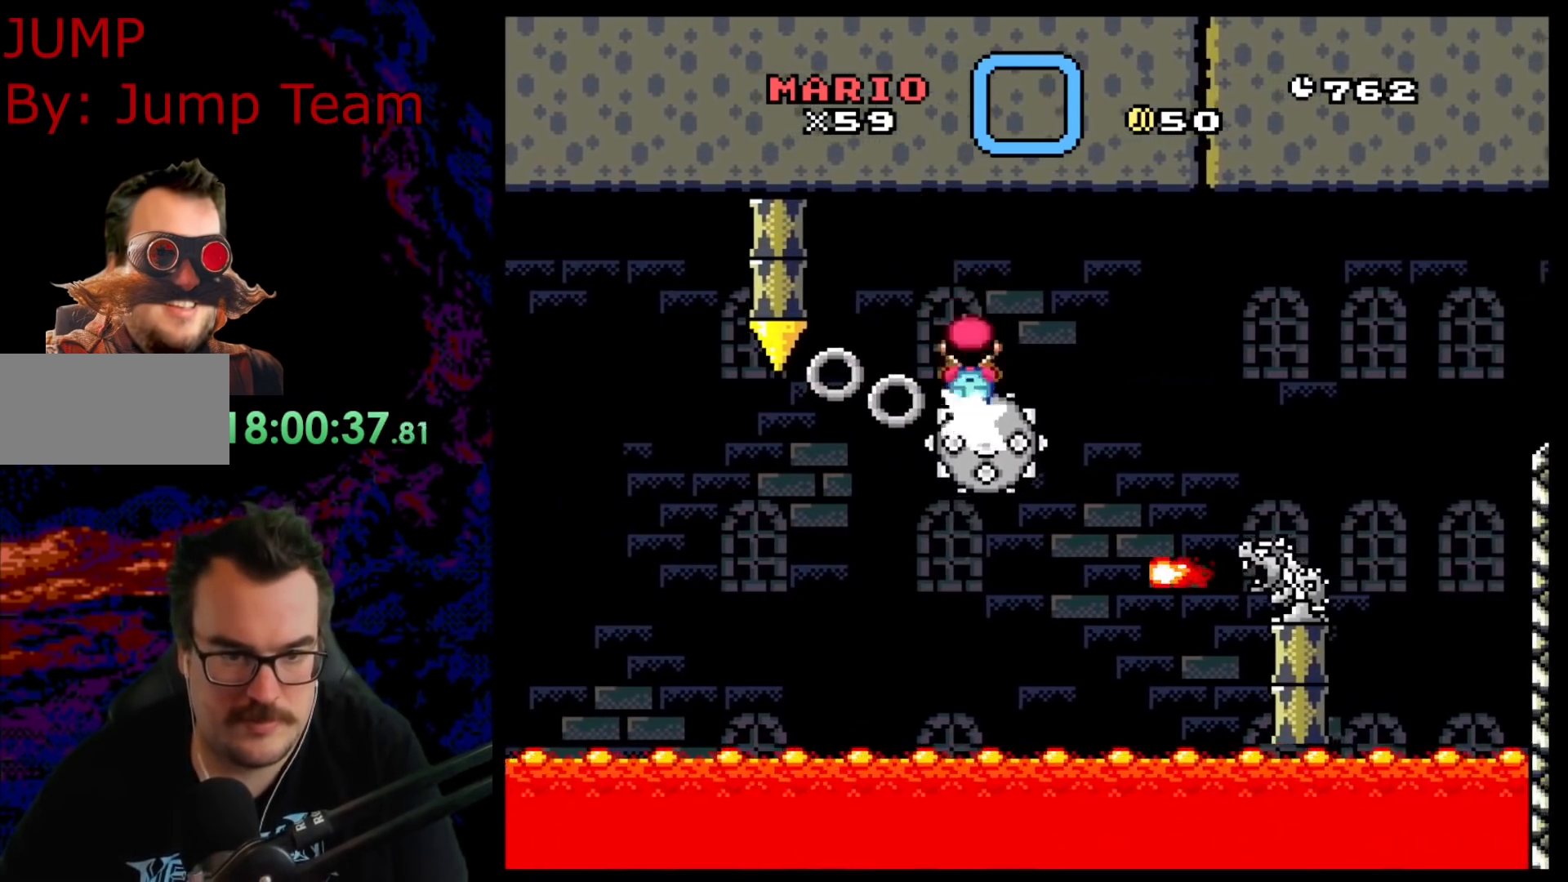
{"buttons": ["A", "X", "DPAD_LEFT"], "events": [[500, "DPAD_LEFT", "down"], [500, "DPAD_RIGHT", "up"]]}
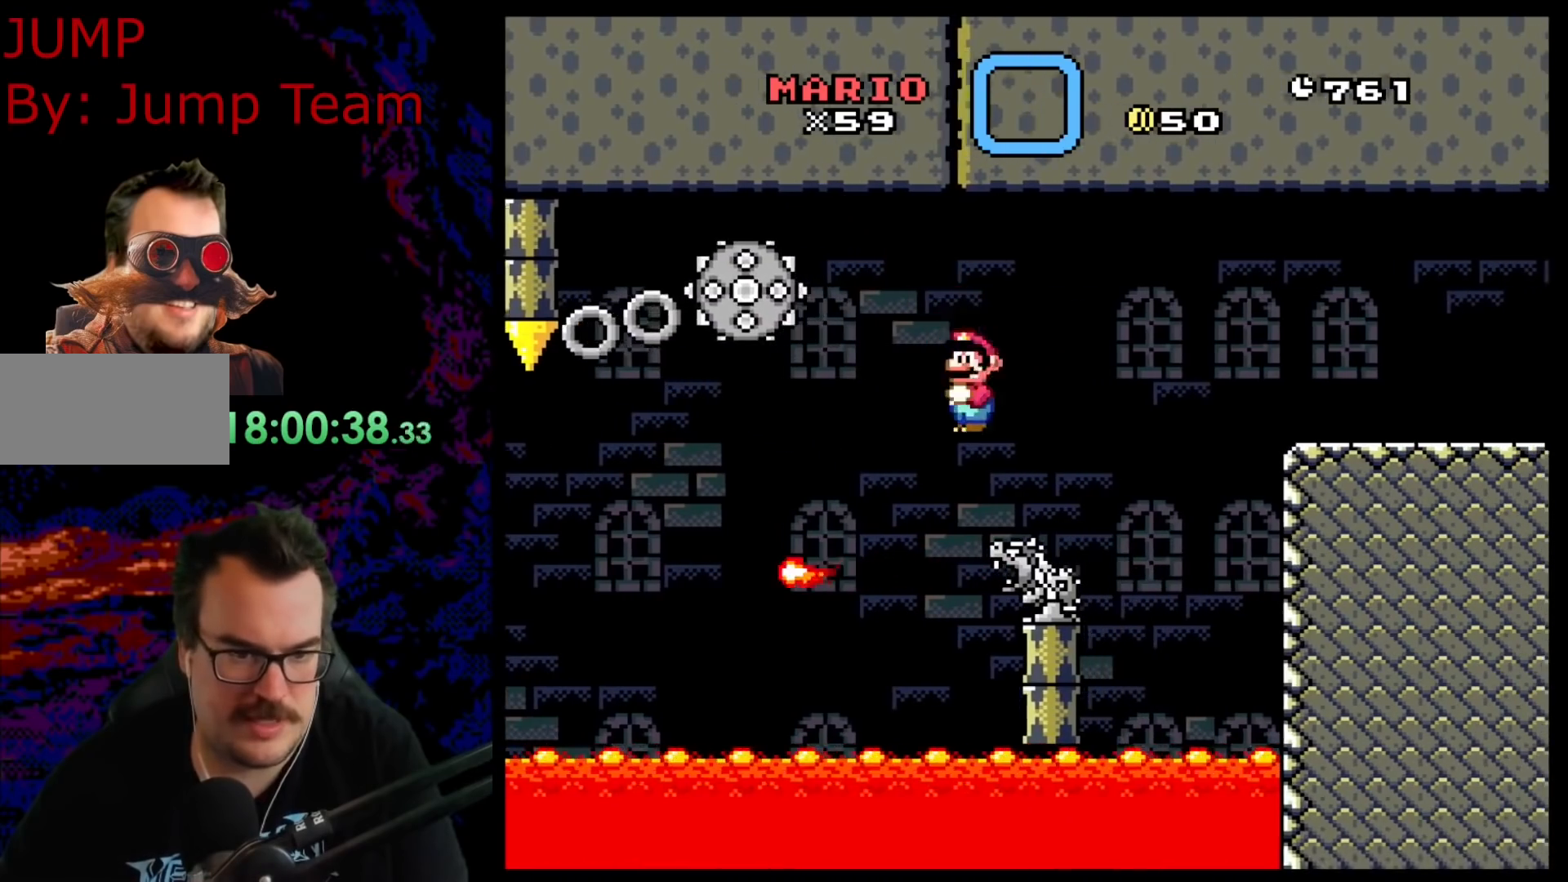
{"buttons": ["A", "X", "DPAD_RIGHT"], "events": [[67, "A", "up"], [150, "DPAD_LEFT", "up"], [183, "DPAD_RIGHT", "down"], [317, "A", "down"]]}
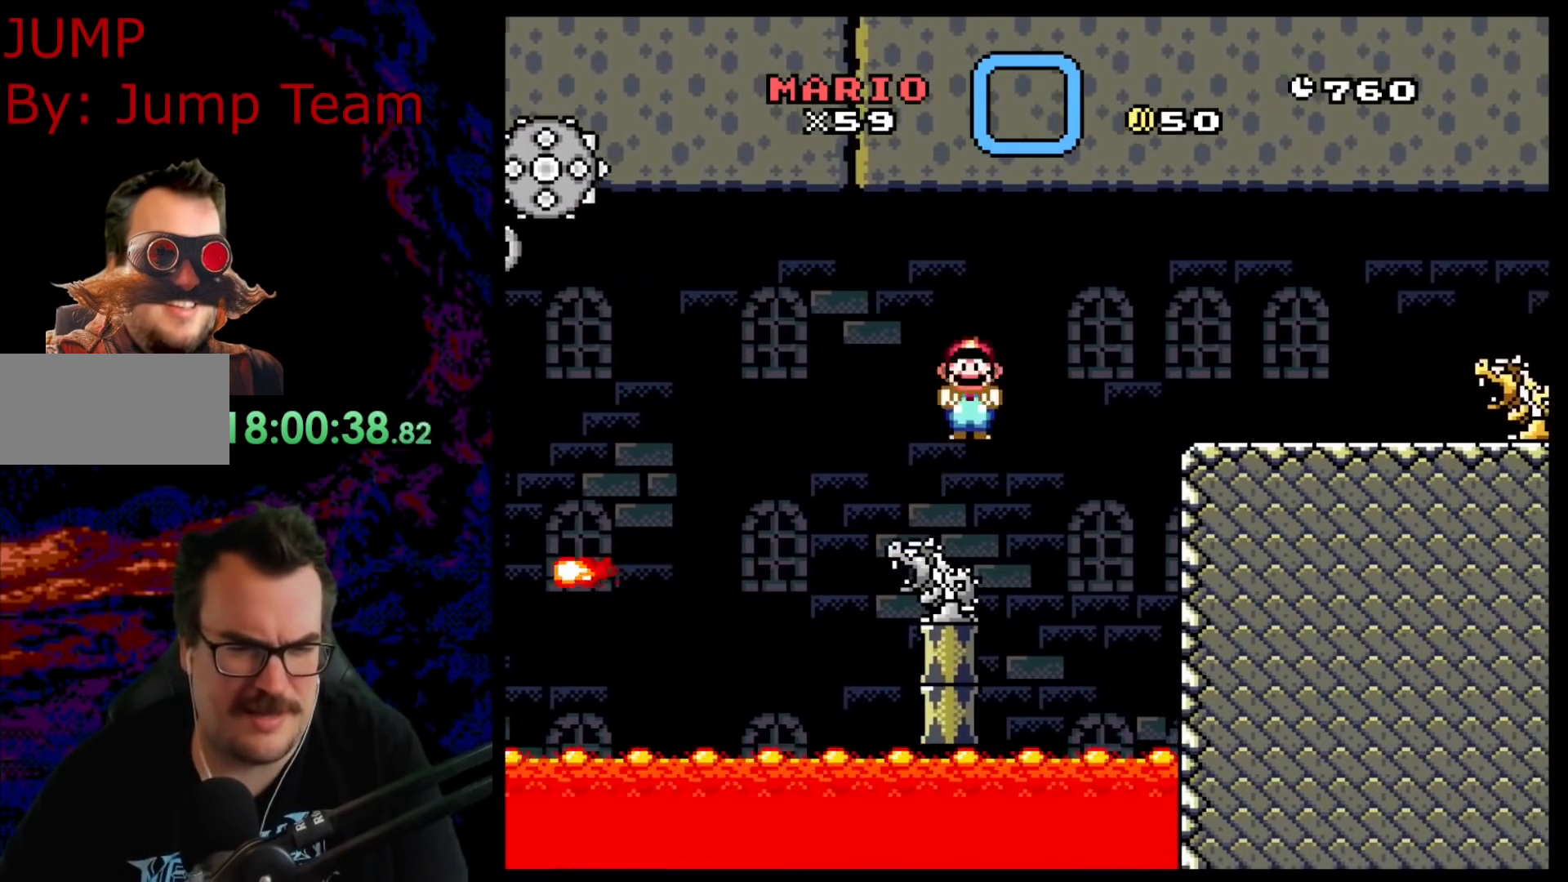
{"buttons": ["X", "DPAD_LEFT"], "events": [[217, "A", "up"], [383, "DPAD_DOWN", "down"], [383, "DPAD_RIGHT", "up"], [400, "DPAD_DOWN", "up"], [400, "DPAD_LEFT", "down"]]}
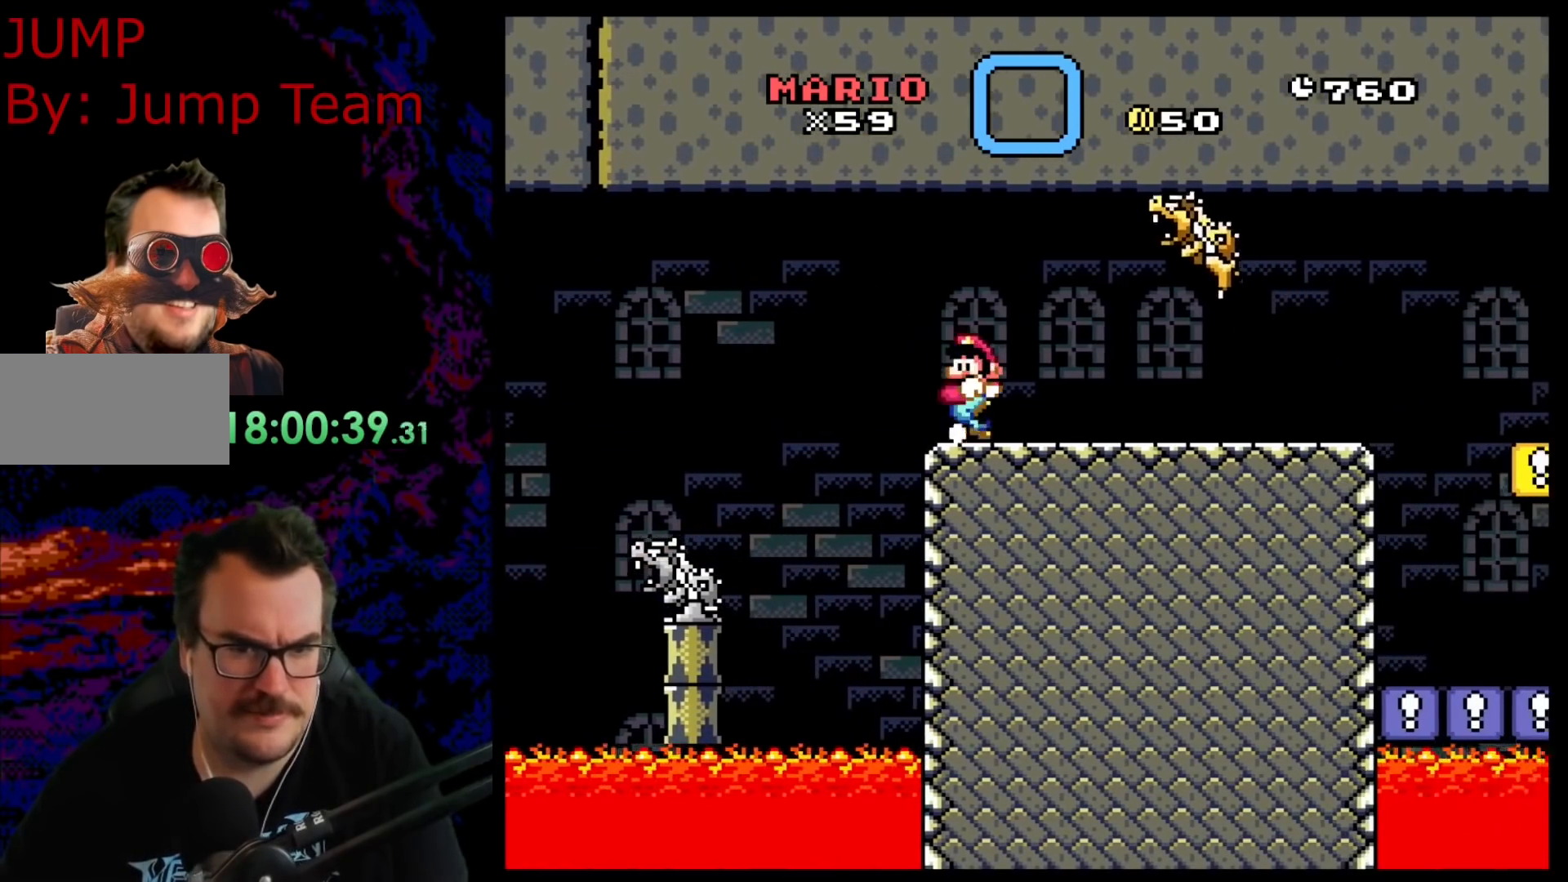
{"buttons": ["A", "X", "DPAD_RIGHT"], "events": [[67, "DPAD_LEFT", "up"], [150, "DPAD_RIGHT", "down"], [217, "A", "down"]]}
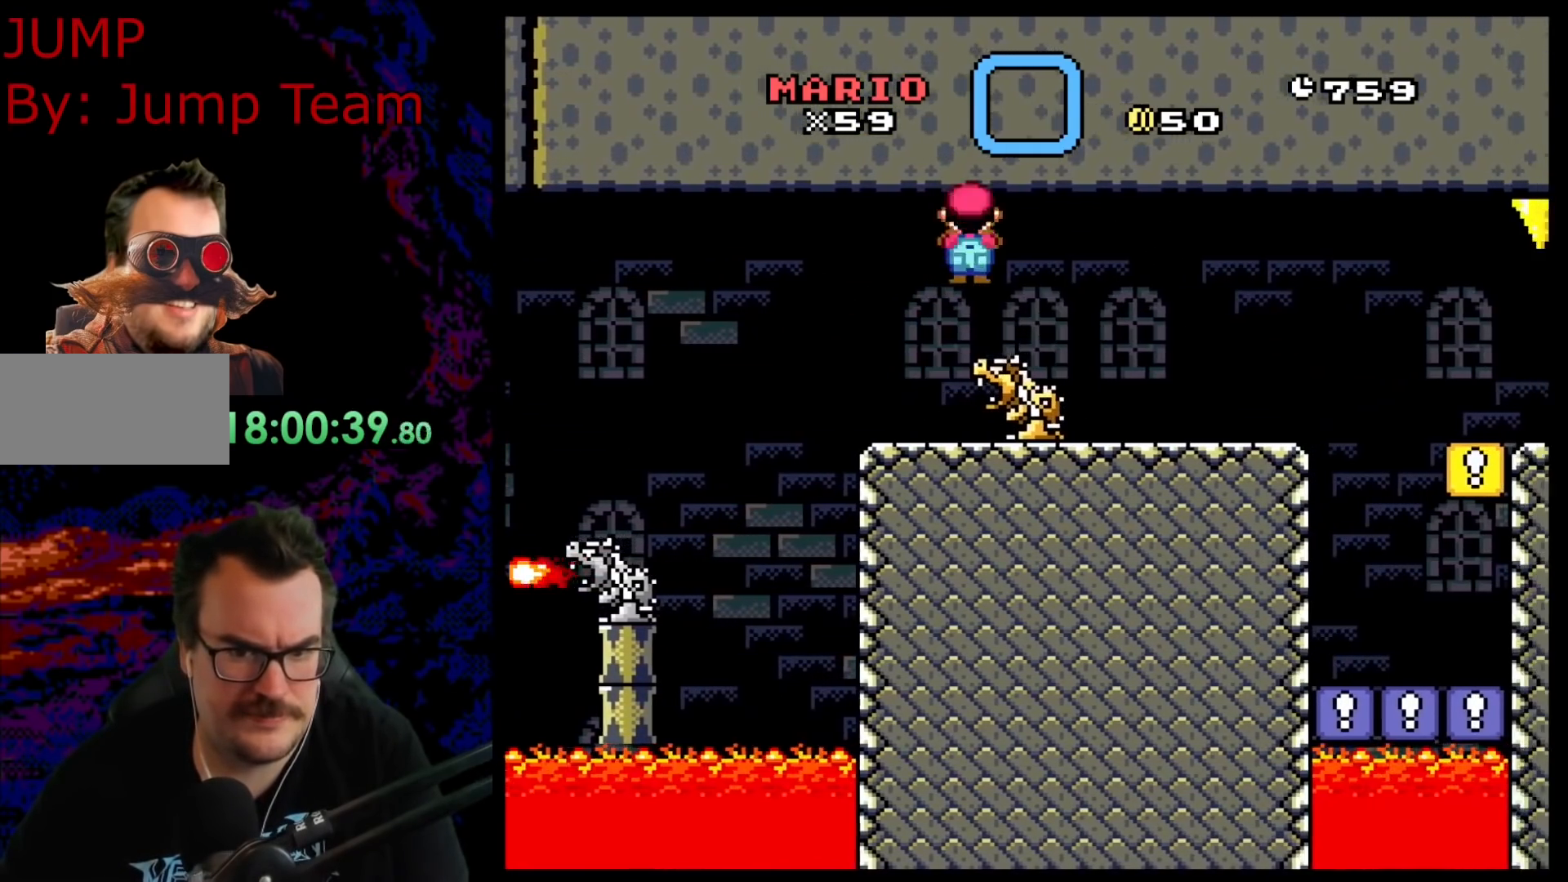
{"buttons": ["X", "DPAD_LEFT"], "events": [[317, "A", "up"], [433, "DPAD_LEFT", "down"], [433, "DPAD_RIGHT", "up"]]}
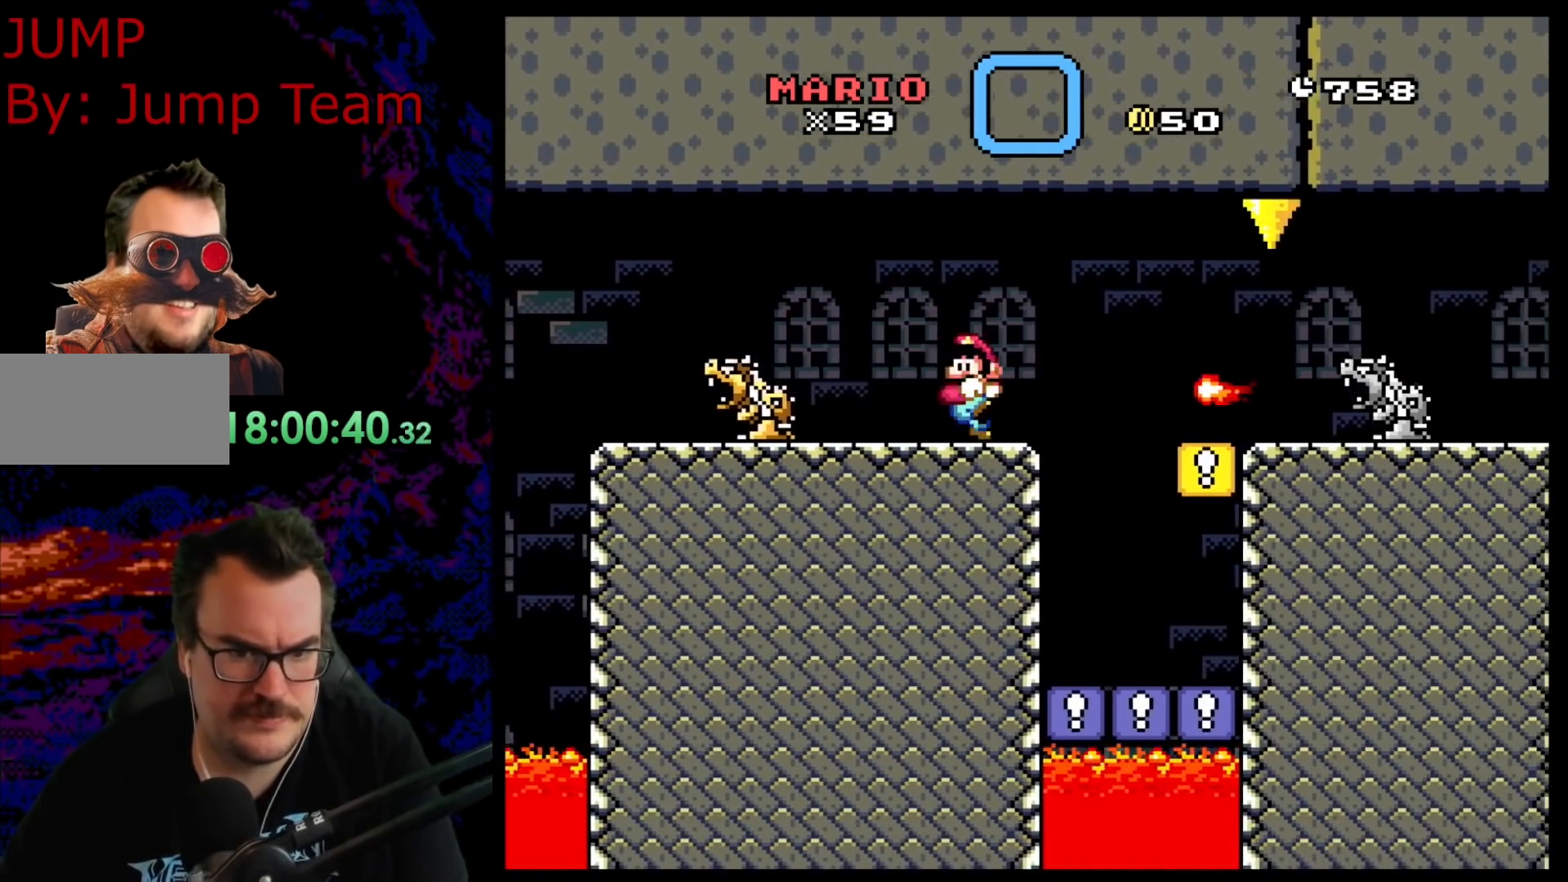
{"buttons": ["A", "X", "DPAD_RIGHT"], "events": [[33, "DPAD_LEFT", "up"], [50, "DPAD_RIGHT", "down"], [133, "A", "down"], [133, "DPAD_LEFT", "down"], [133, "DPAD_RIGHT", "up"], [233, "DPAD_LEFT", "up"], [233, "DPAD_UP", "down"], [250, "DPAD_RIGHT", "down"], [250, "DPAD_UP", "up"]]}
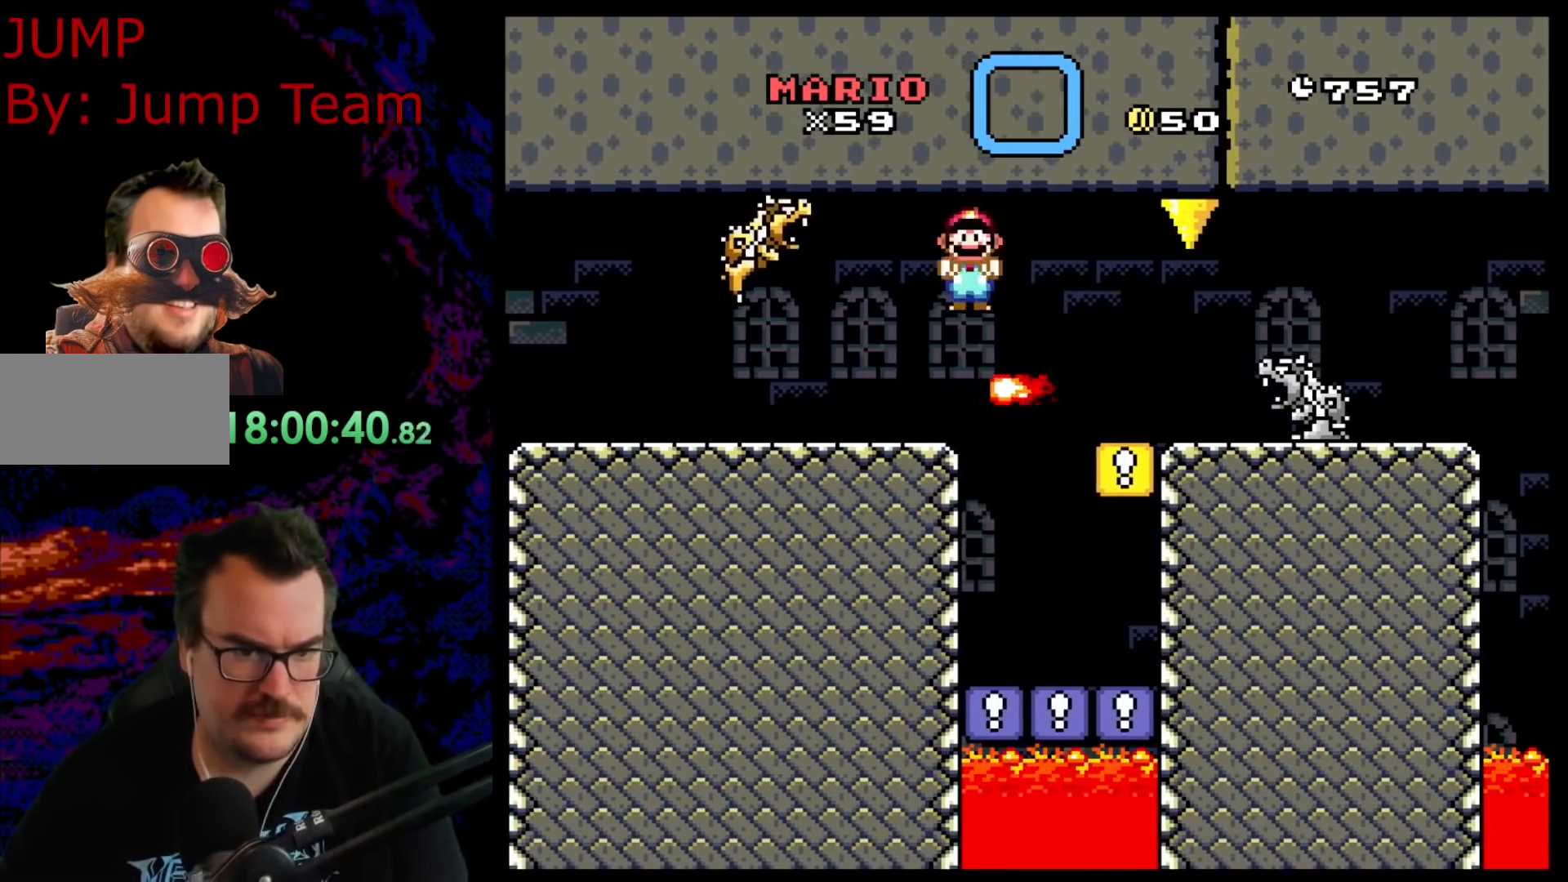
{"buttons": ["Y", "DPAD_RIGHT"], "events": [[83, "A", "up"], [83, "DPAD_LEFT", "down"], [83, "DPAD_RIGHT", "up"], [283, "DPAD_LEFT", "up"], [383, "DPAD_RIGHT", "down"], [467, "X", "up"], [467, "Y", "down"]]}
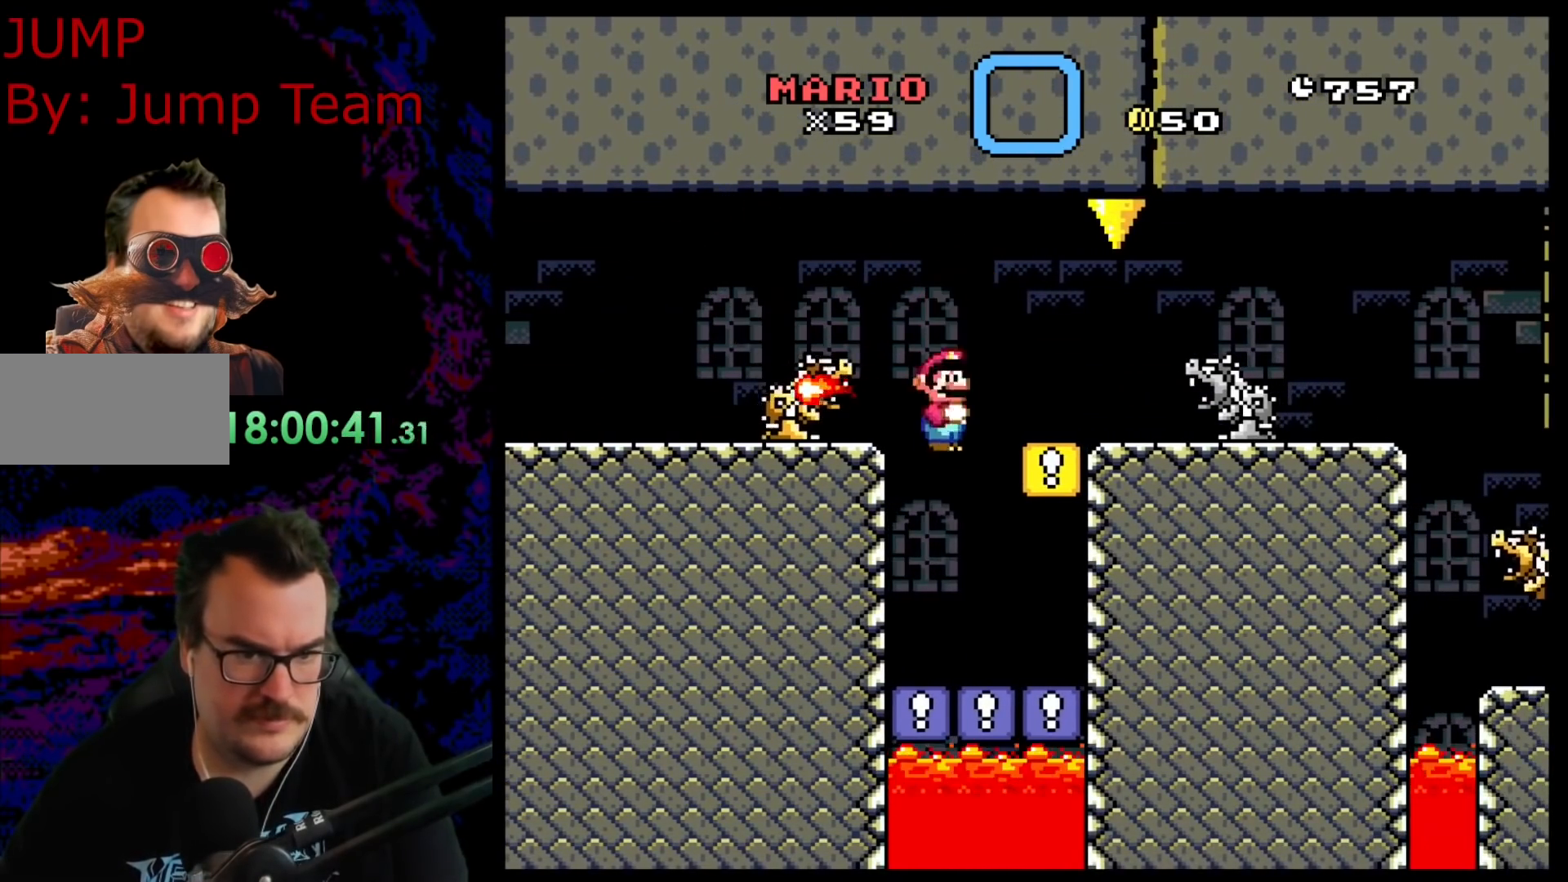
{"buttons": ["Y", "DPAD_LEFT"], "events": [[250, "B", "down"], [283, "DPAD_LEFT", "down"], [283, "DPAD_RIGHT", "up"], [367, "B", "up"]]}
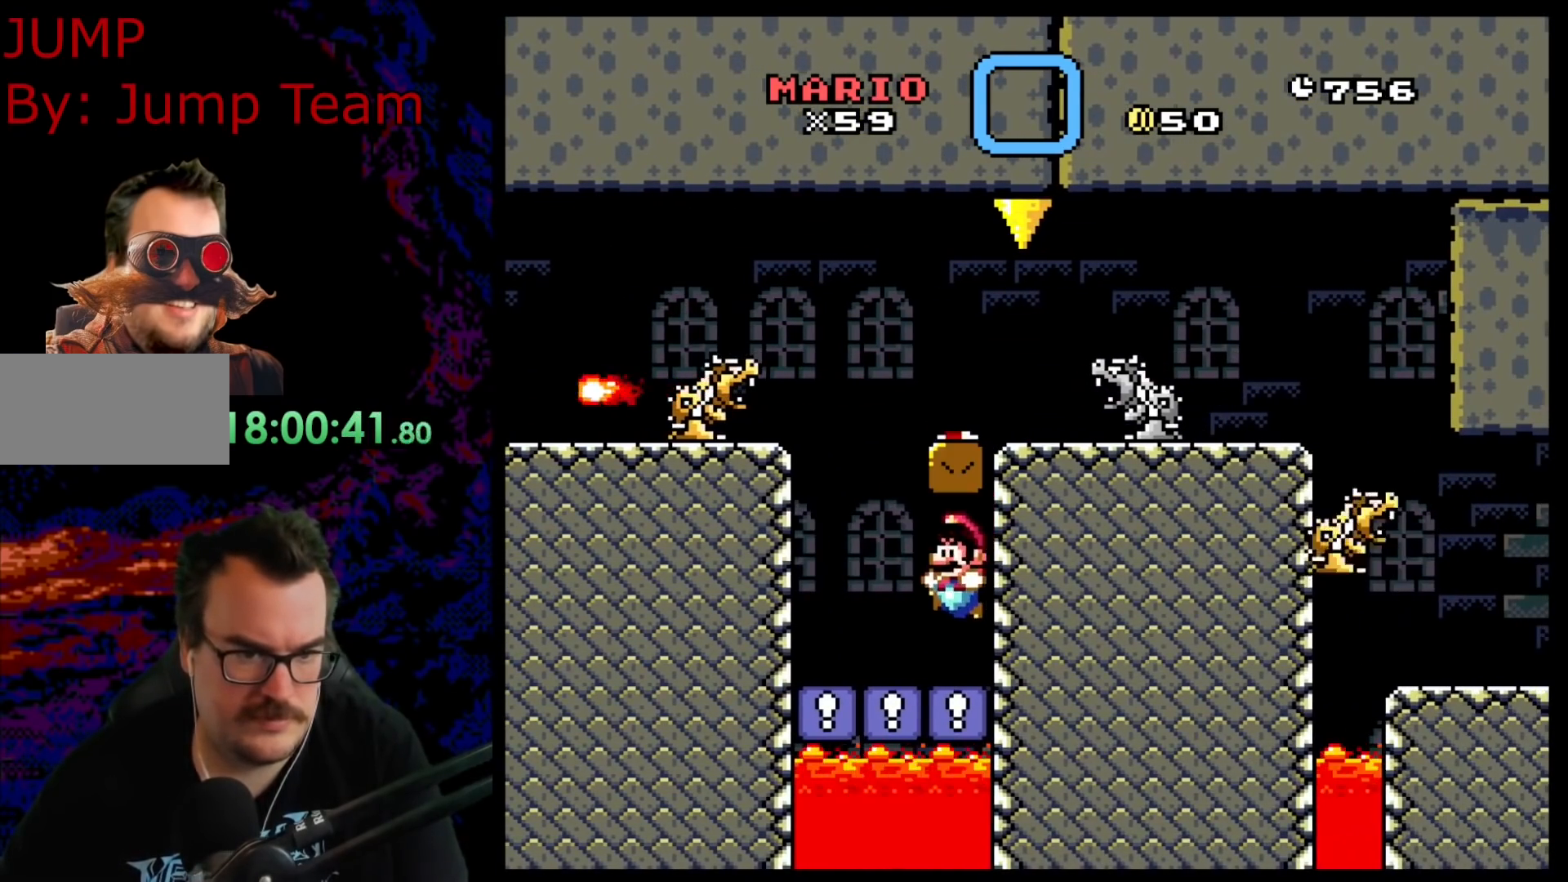
{"buttons": ["X", "DPAD_DOWN", "DPAD_RIGHT"], "events": [[67, "B", "down"], [100, "DPAD_LEFT", "up"], [100, "DPAD_RIGHT", "down"], [367, "B", "up"], [417, "Y", "up"], [433, "X", "down"], [483, "DPAD_DOWN", "down"]]}
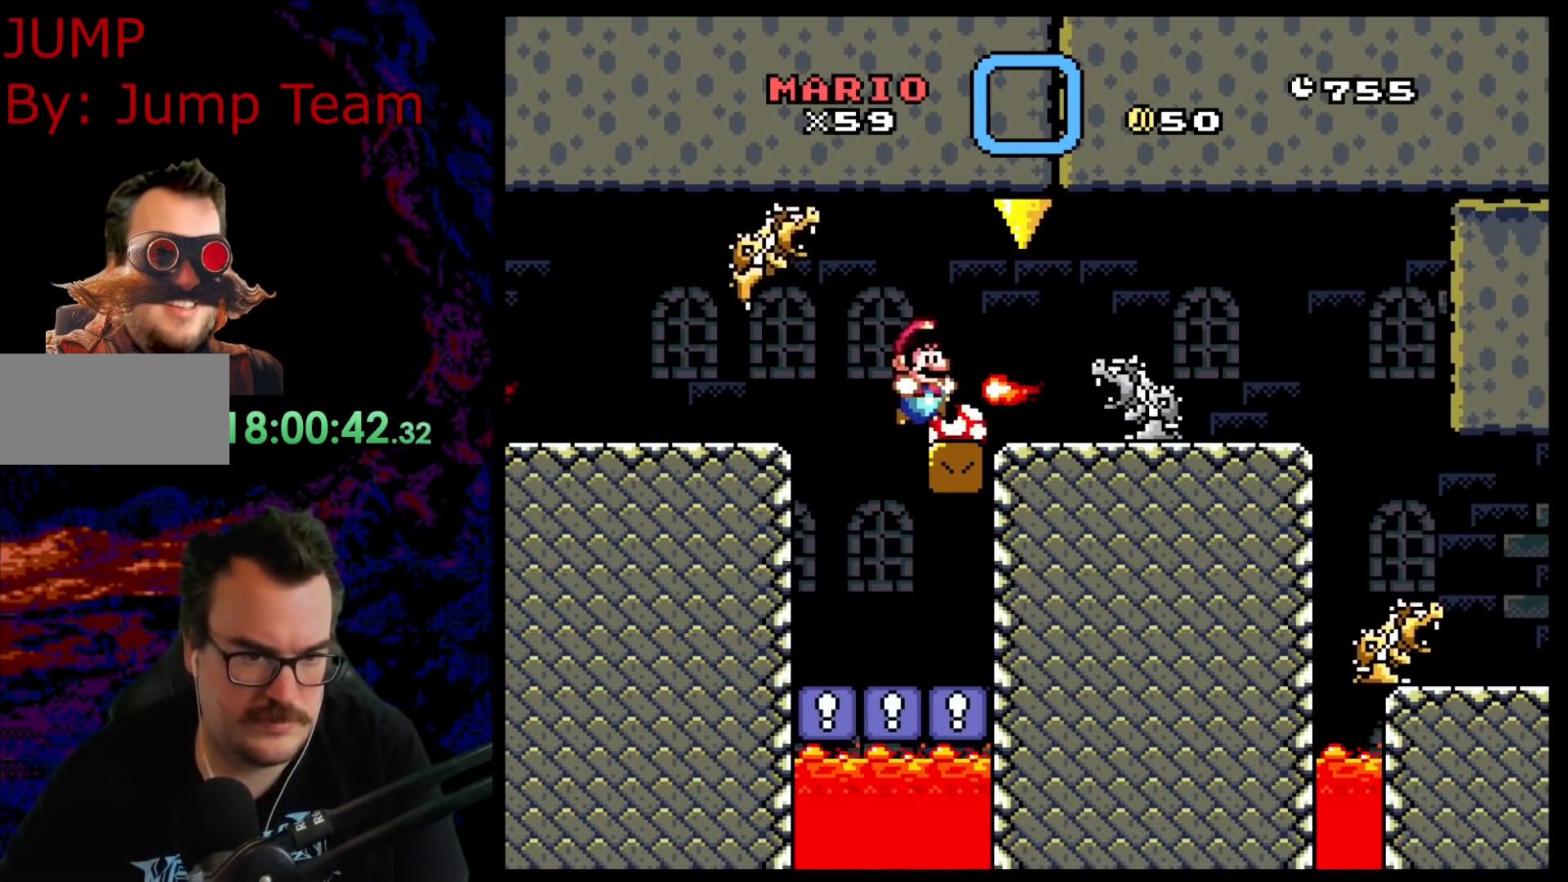
{"buttons": ["X", "DPAD_RIGHT"], "events": [[17, "DPAD_RIGHT", "up"], [33, "A", "down"], [33, "DPAD_LEFT", "down"], [67, "DPAD_LEFT", "up"], [100, "DPAD_RIGHT", "down"], [167, "A", "up"], [450, "DPAD_DOWN", "up"]]}
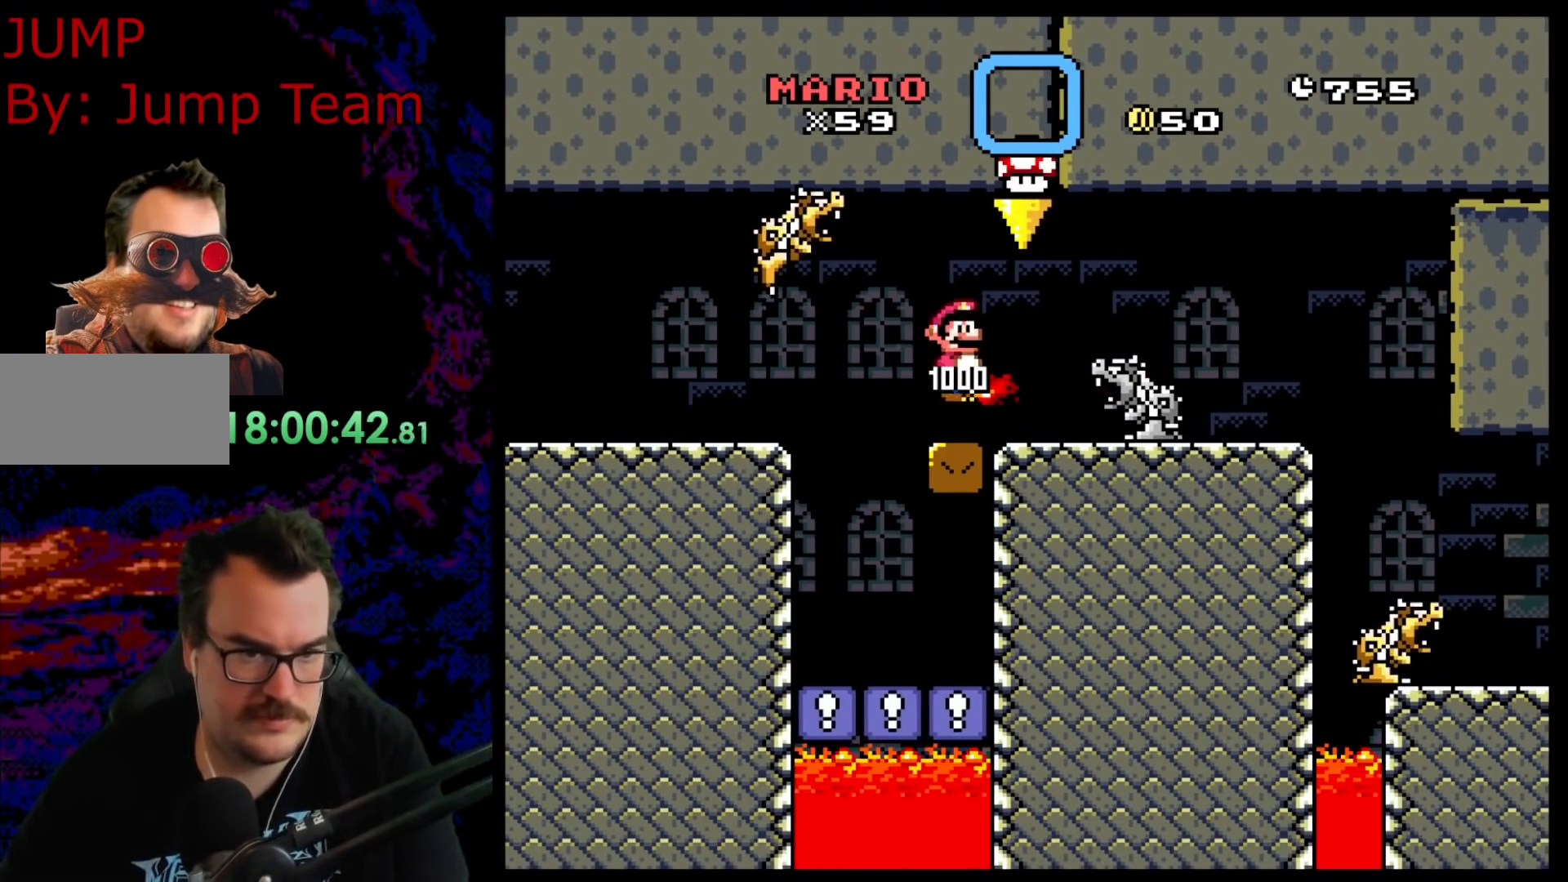
{"buttons": ["X", "DPAD_RIGHT"], "events": []}
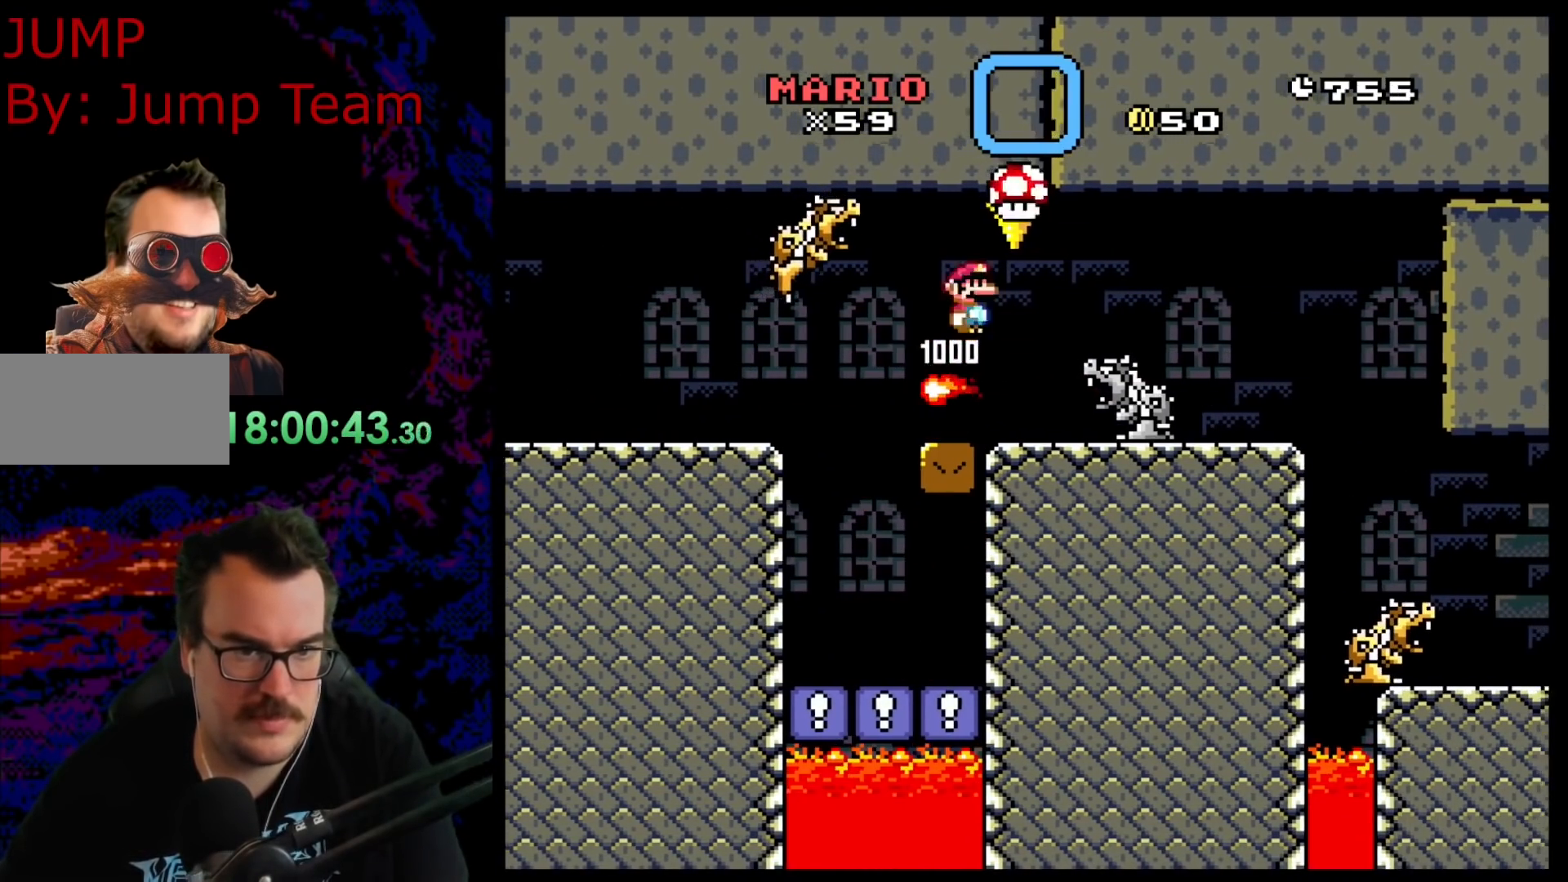
{"buttons": ["A", "X", "DPAD_RIGHT"], "events": [[50, "DPAD_DOWN", "down"], [67, "DPAD_DOWN", "up"], [67, "DPAD_LEFT", "down"], [67, "DPAD_RIGHT", "up"], [317, "DPAD_LEFT", "up"], [383, "DPAD_RIGHT", "down"], [500, "A", "down"]]}
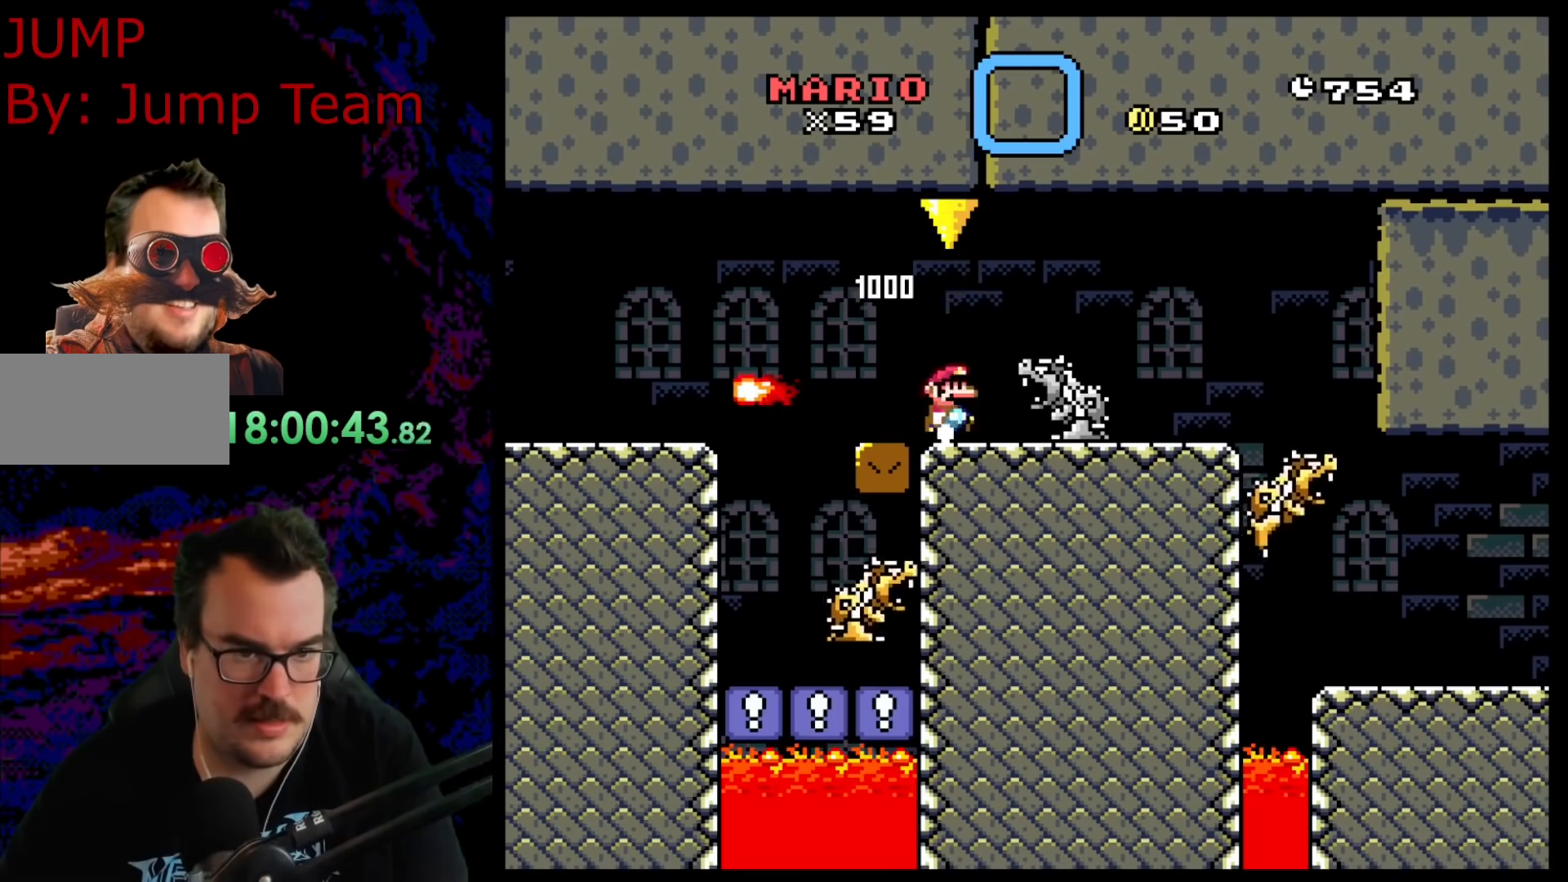
{"buttons": ["A", "X", "DPAD_RIGHT"], "events": []}
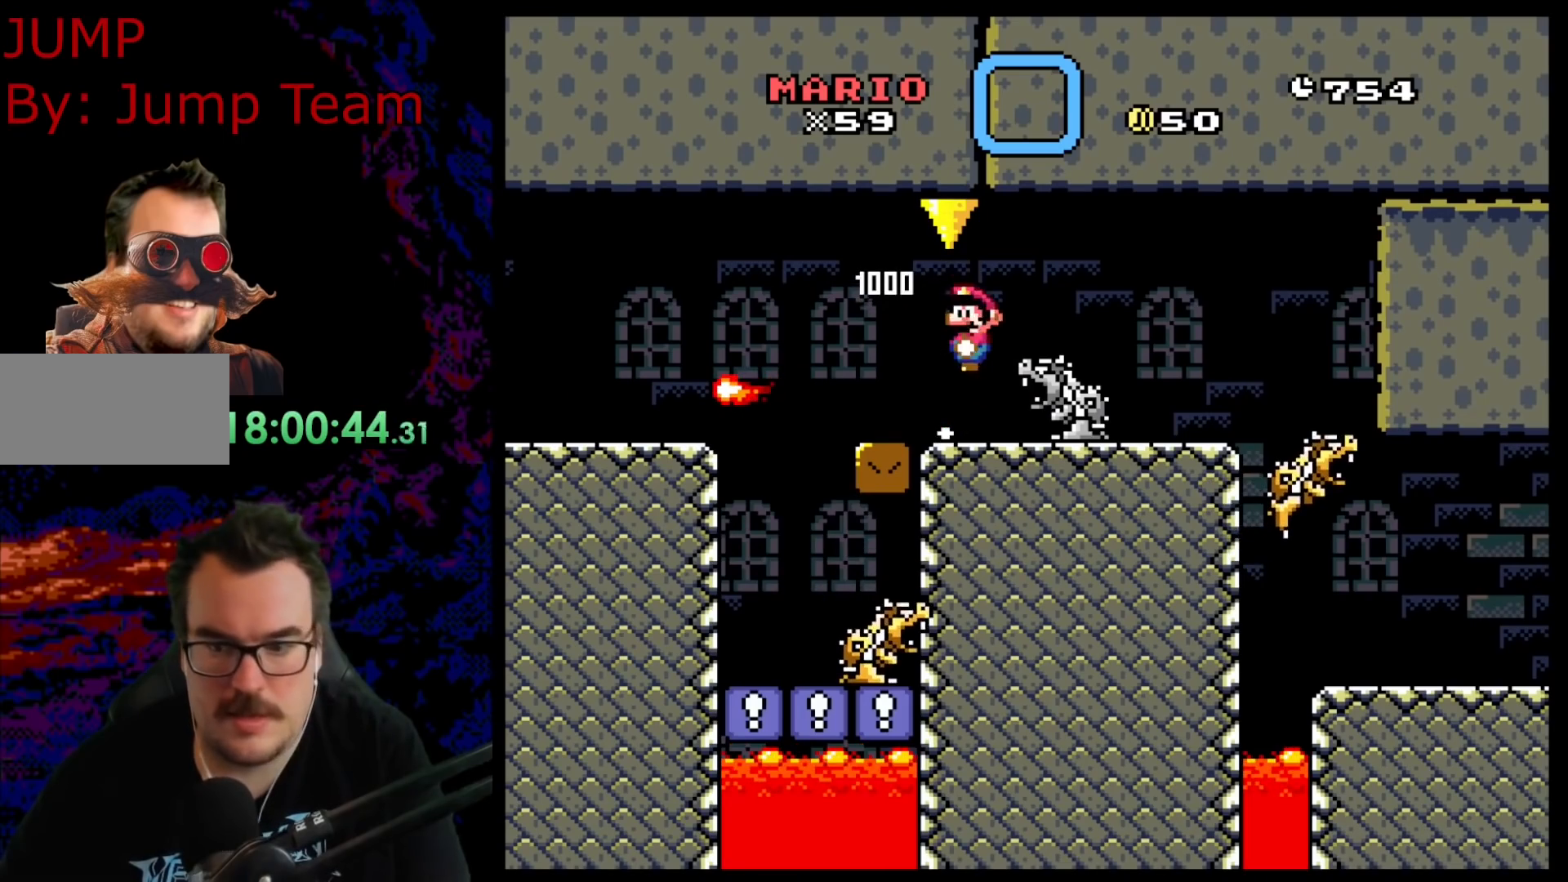
{"buttons": ["A", "X", "DPAD_RIGHT"], "events": []}
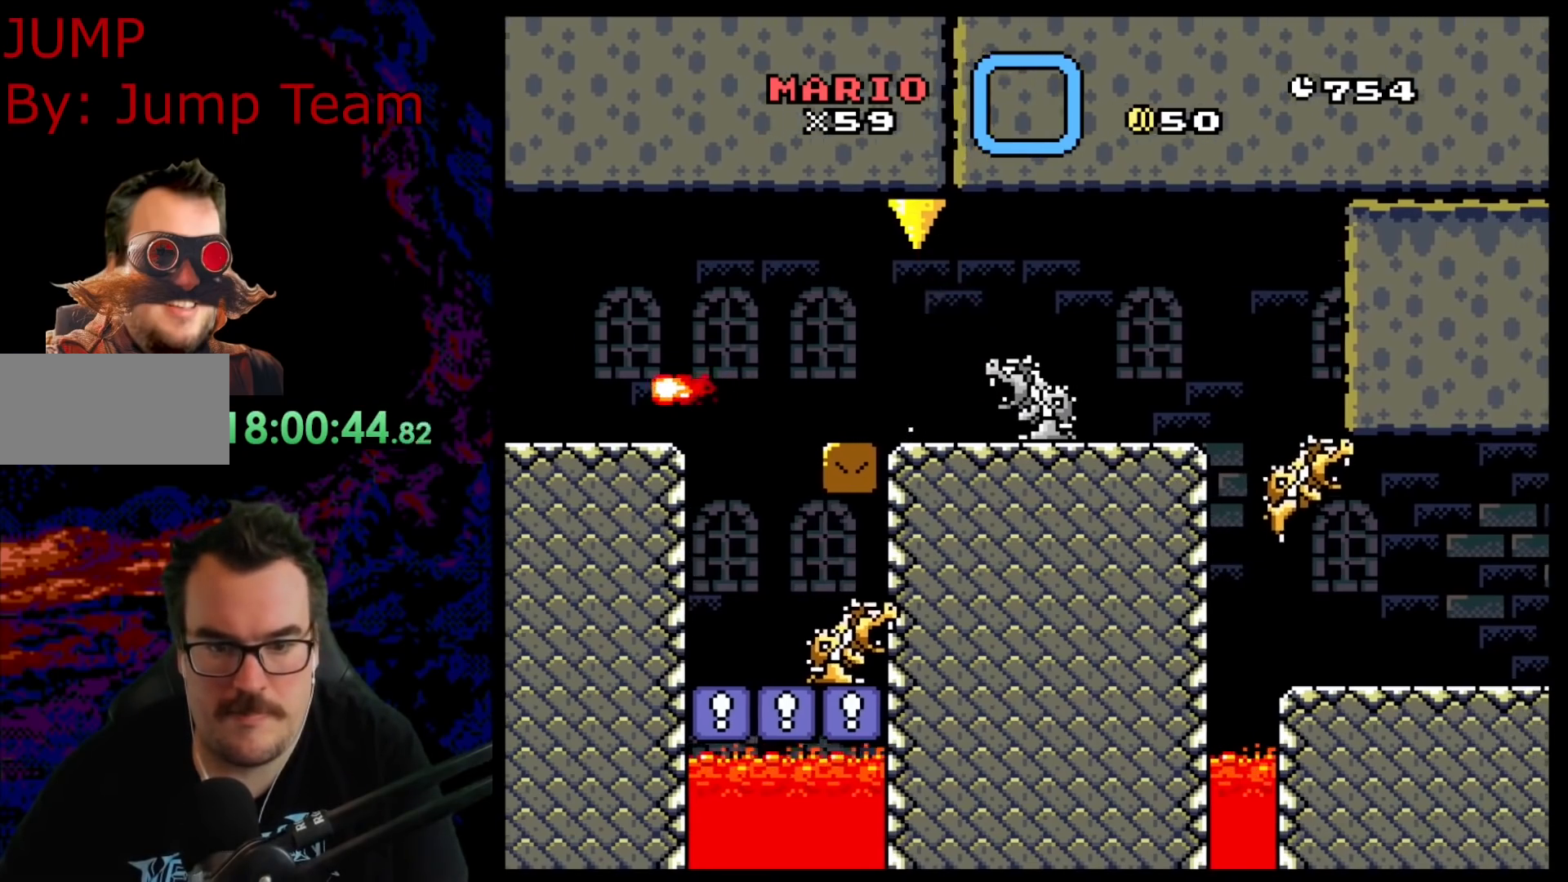
{"buttons": ["X", "DPAD_RIGHT"], "events": [[300, "A", "up"]]}
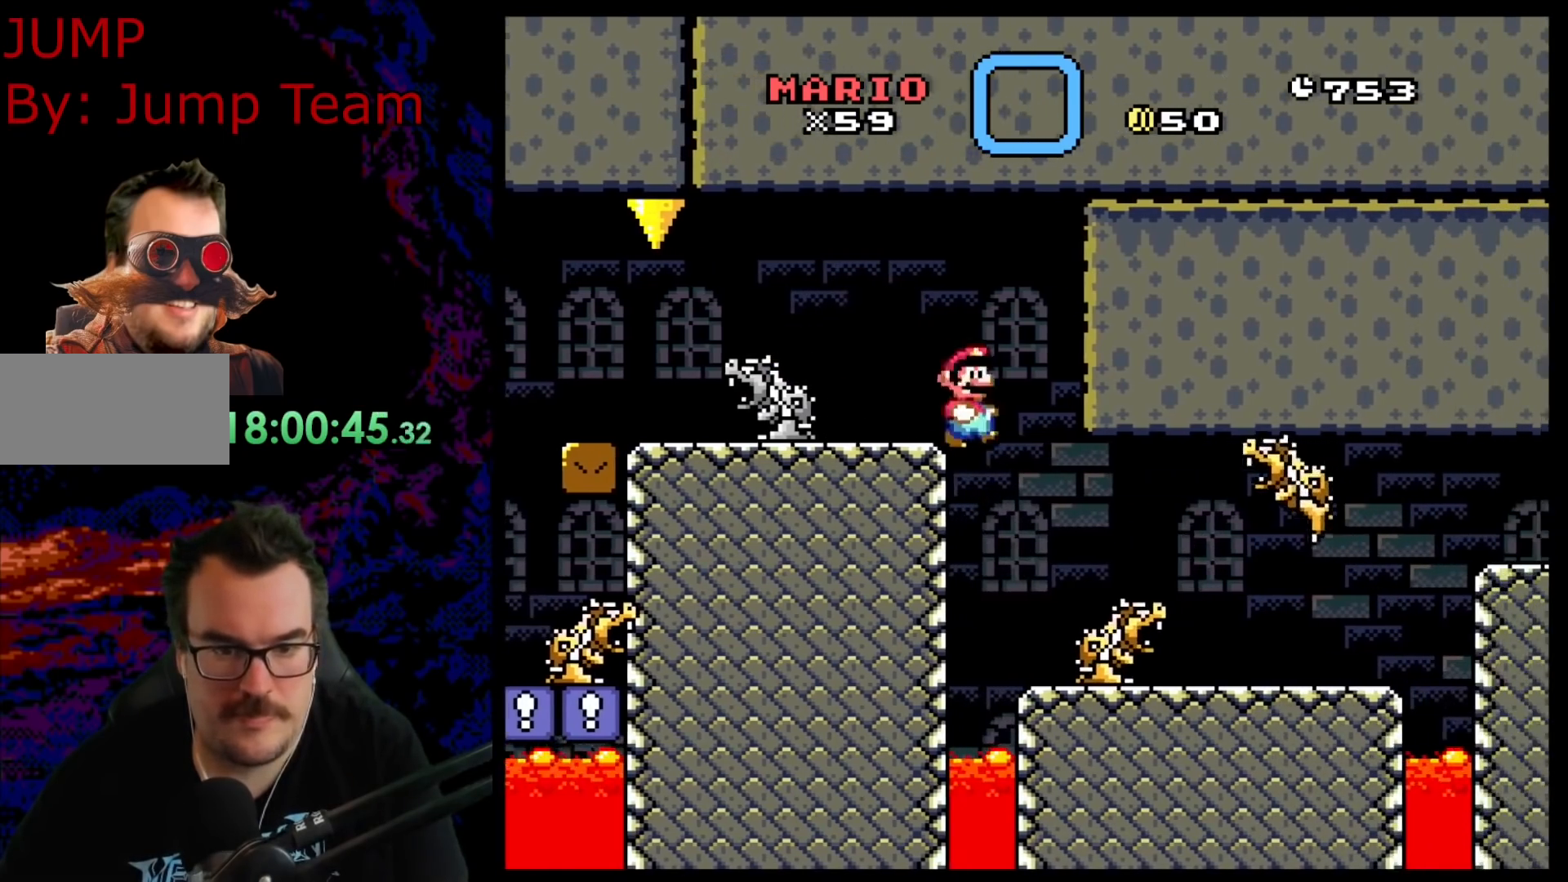
{"buttons": ["X", "DPAD_RIGHT"], "events": [[283, "A", "down"], [483, "A", "up"]]}
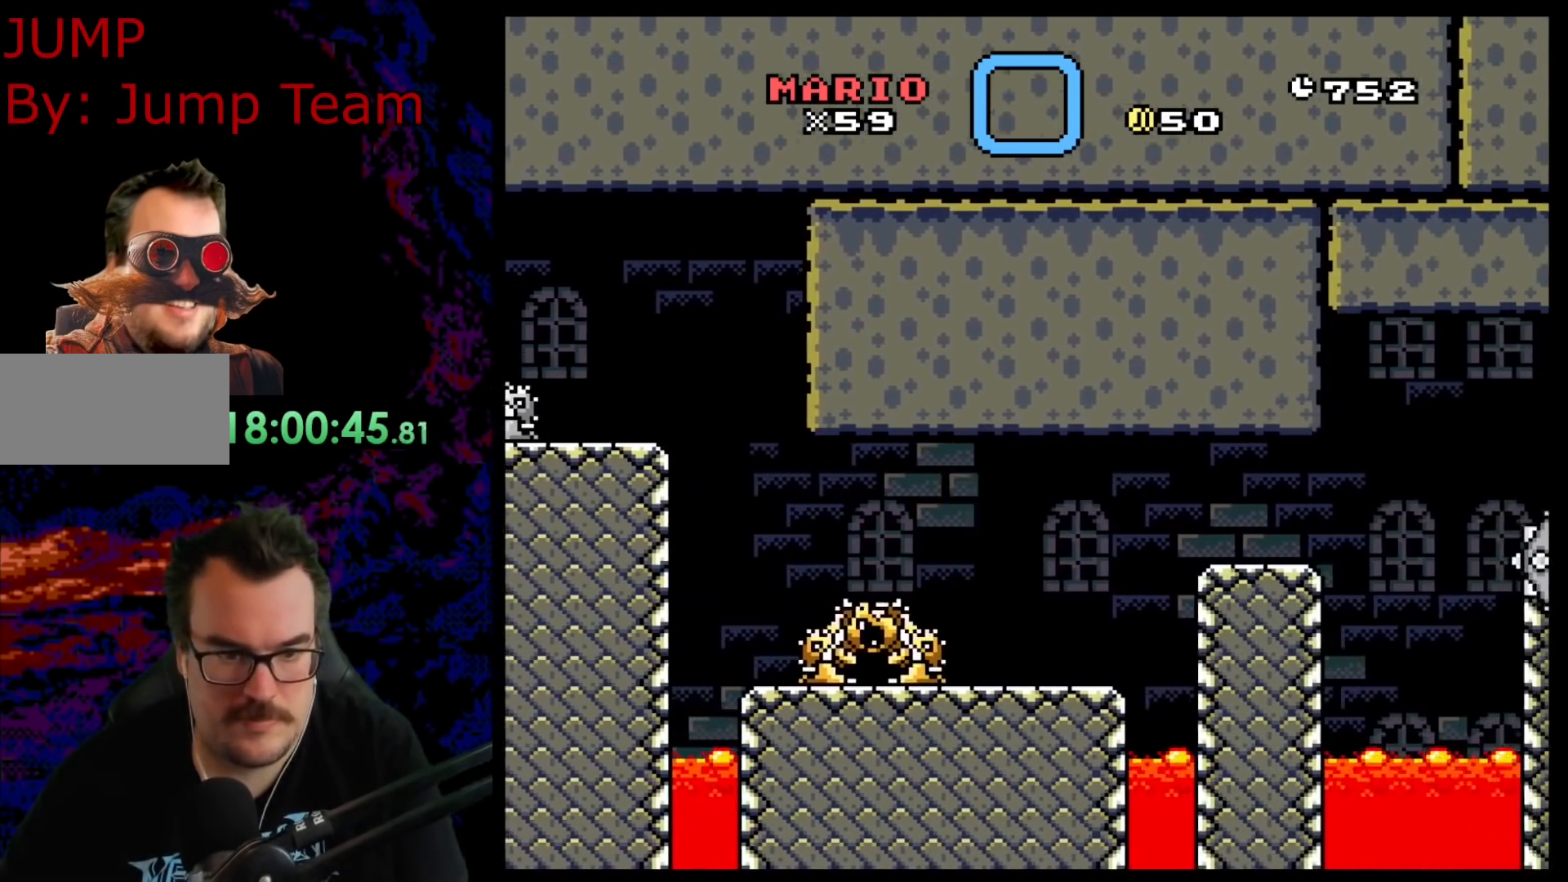
{"buttons": ["A", "X", "DPAD_RIGHT"], "events": [[33, "DPAD_DOWN", "down"], [33, "DPAD_RIGHT", "up"], [50, "DPAD_DOWN", "up"], [50, "DPAD_LEFT", "down"], [200, "DPAD_LEFT", "up"], [200, "DPAD_RIGHT", "down"], [367, "A", "down"]]}
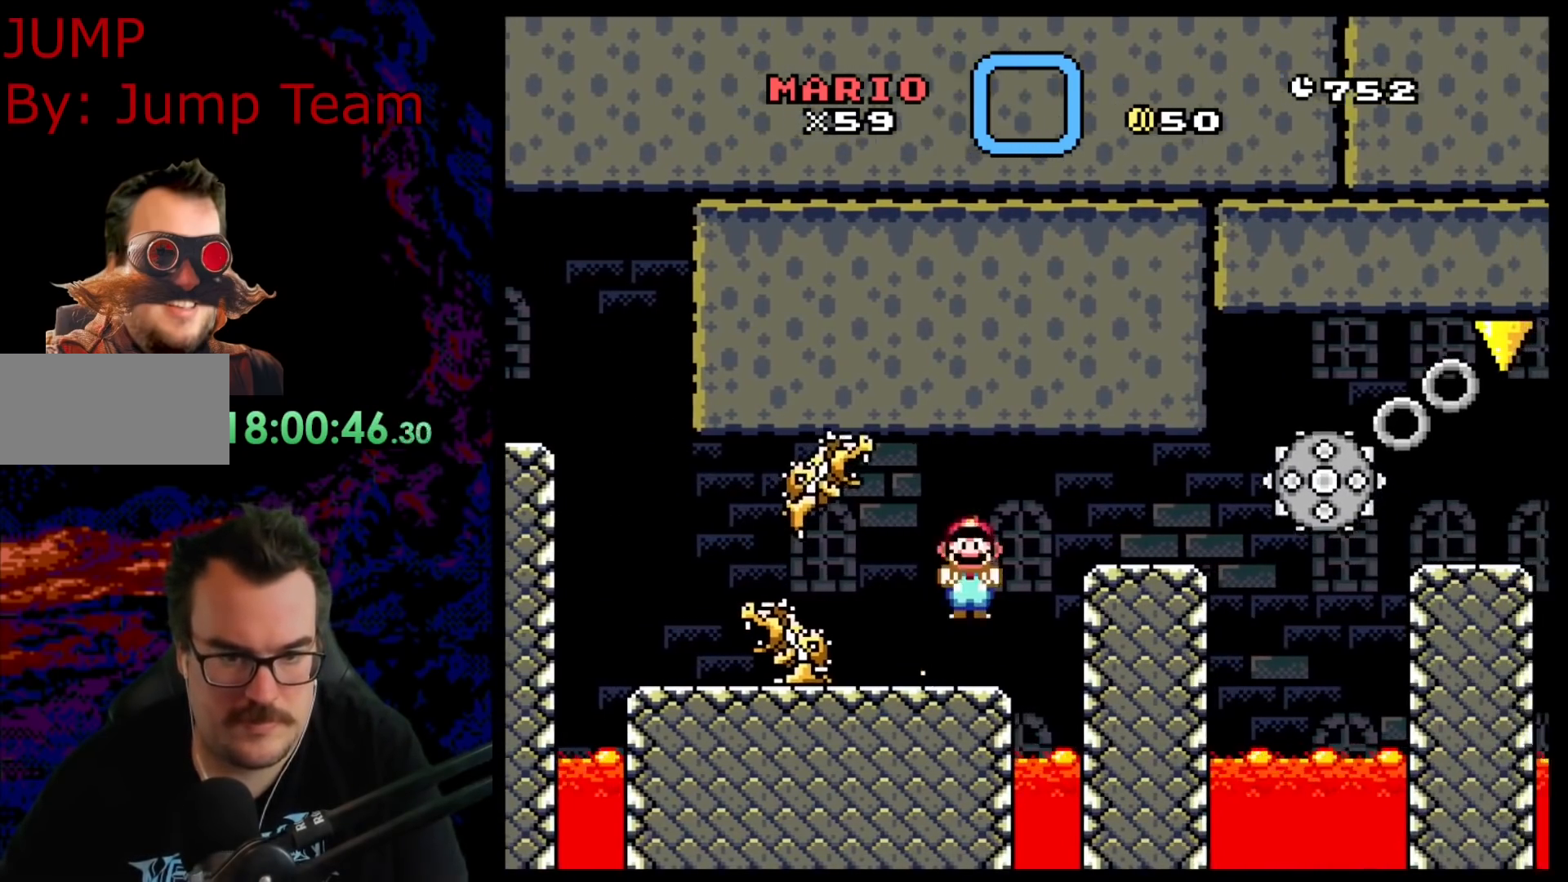
{"buttons": ["Y"], "events": [[200, "DPAD_RIGHT", "up"], [233, "DPAD_LEFT", "down"], [367, "DPAD_LEFT", "up"], [417, "A", "up"], [467, "Y", "down"], [500, "X", "up"]]}
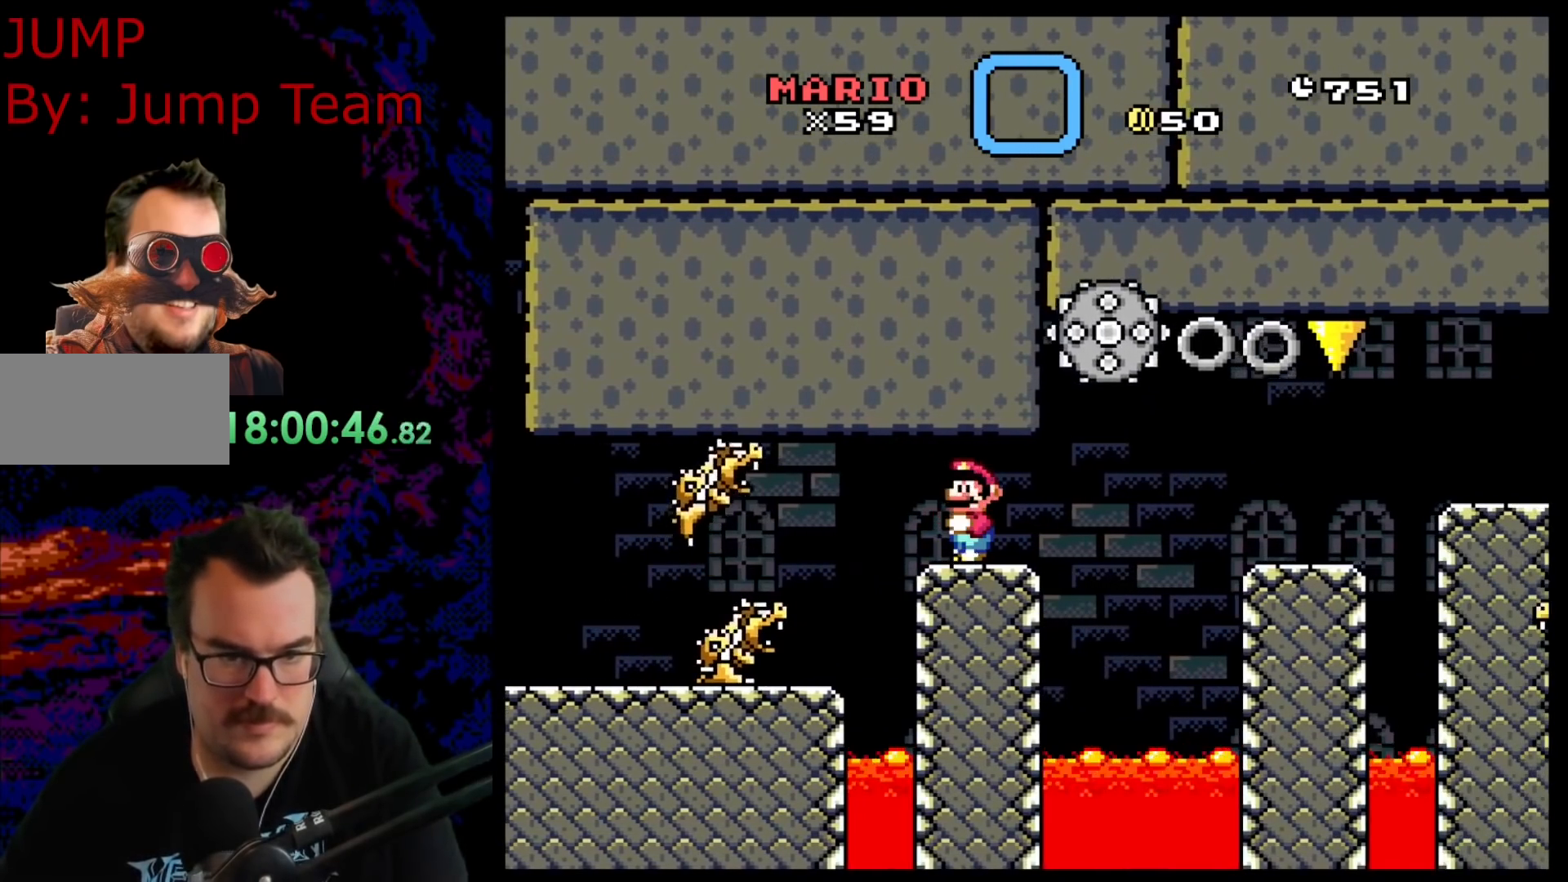
{"buttons": ["B", "Y", "DPAD_DOWN", "DPAD_RIGHT"], "events": [[117, "DPAD_RIGHT", "down"], [383, "DPAD_DOWN", "down"], [433, "B", "down"]]}
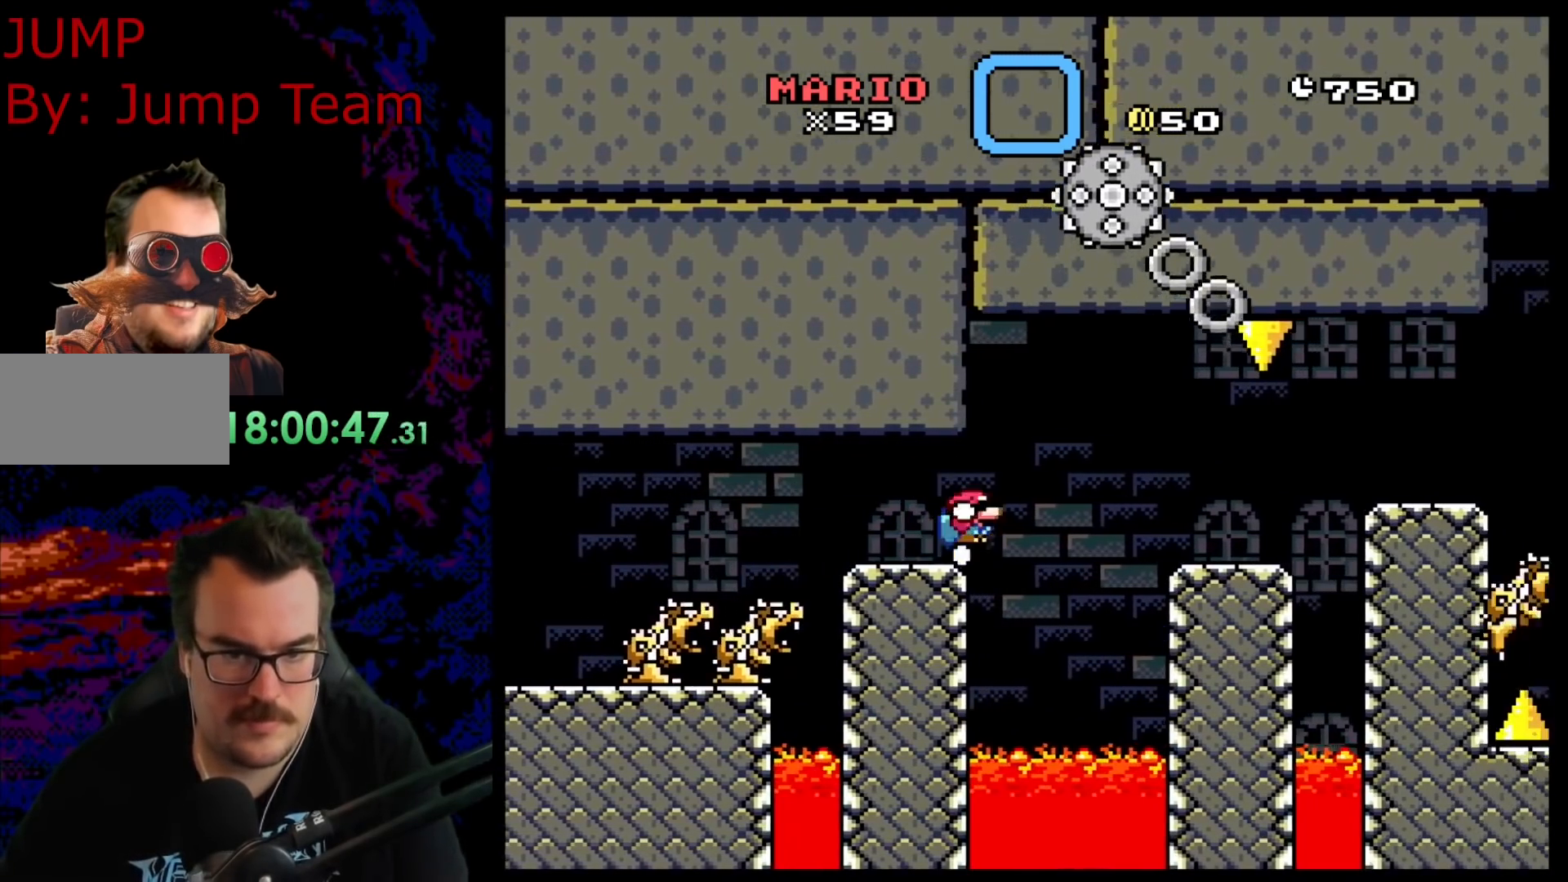
{"buttons": ["Y"], "events": [[200, "DPAD_DOWN", "up"], [333, "B", "up"], [350, "DPAD_LEFT", "down"], [350, "DPAD_RIGHT", "up"], [483, "DPAD_LEFT", "up"]]}
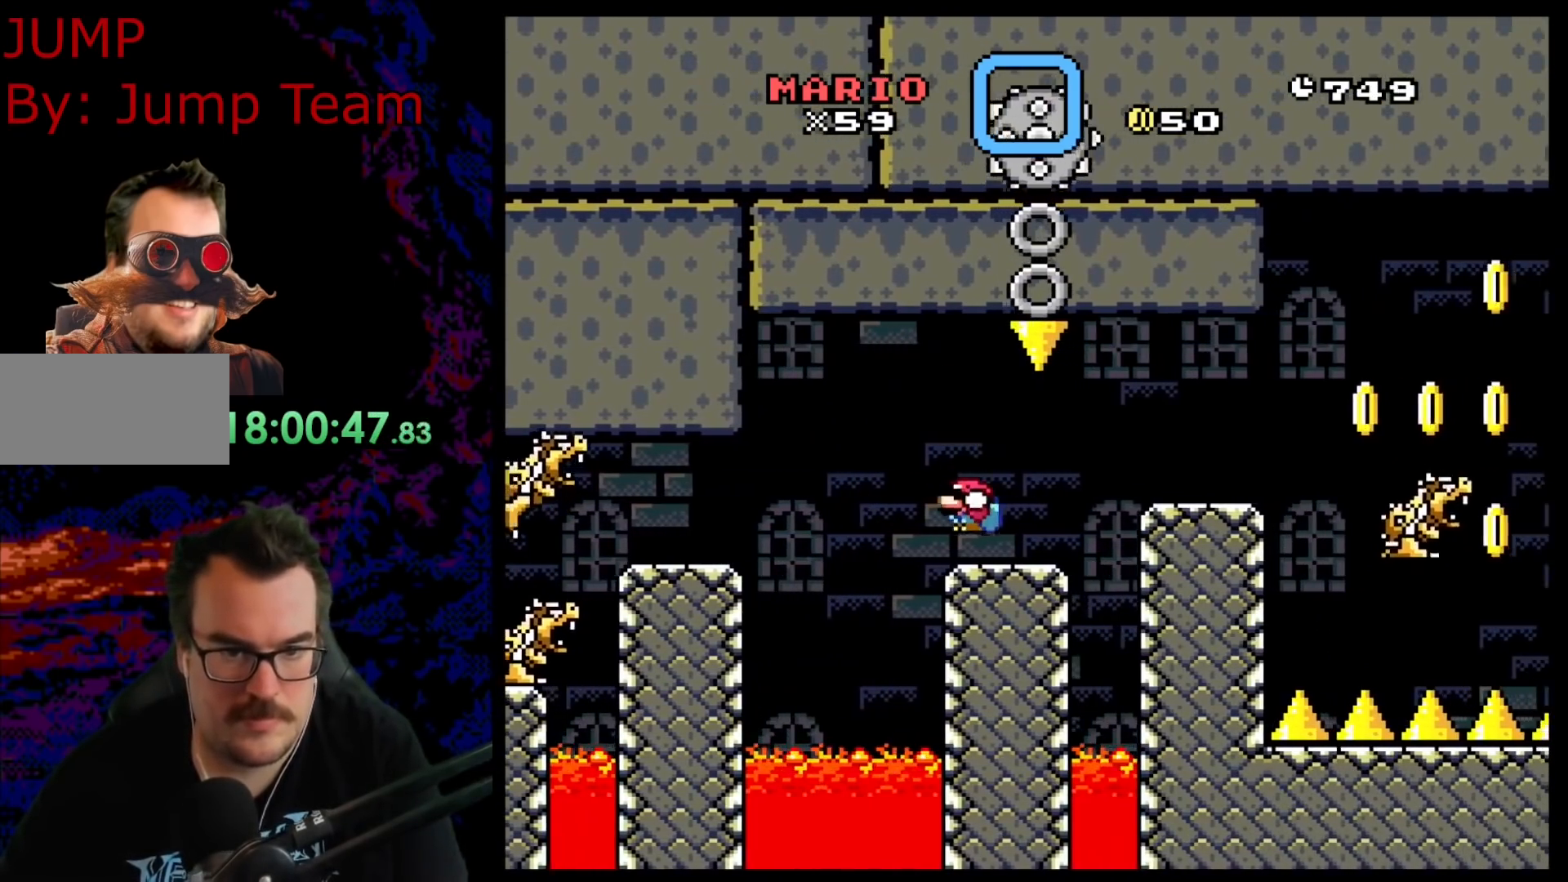
{"buttons": ["B", "Y", "DPAD_DOWN", "DPAD_RIGHT"], "events": [[17, "DPAD_RIGHT", "down"], [267, "DPAD_DOWN", "down"], [317, "B", "down"]]}
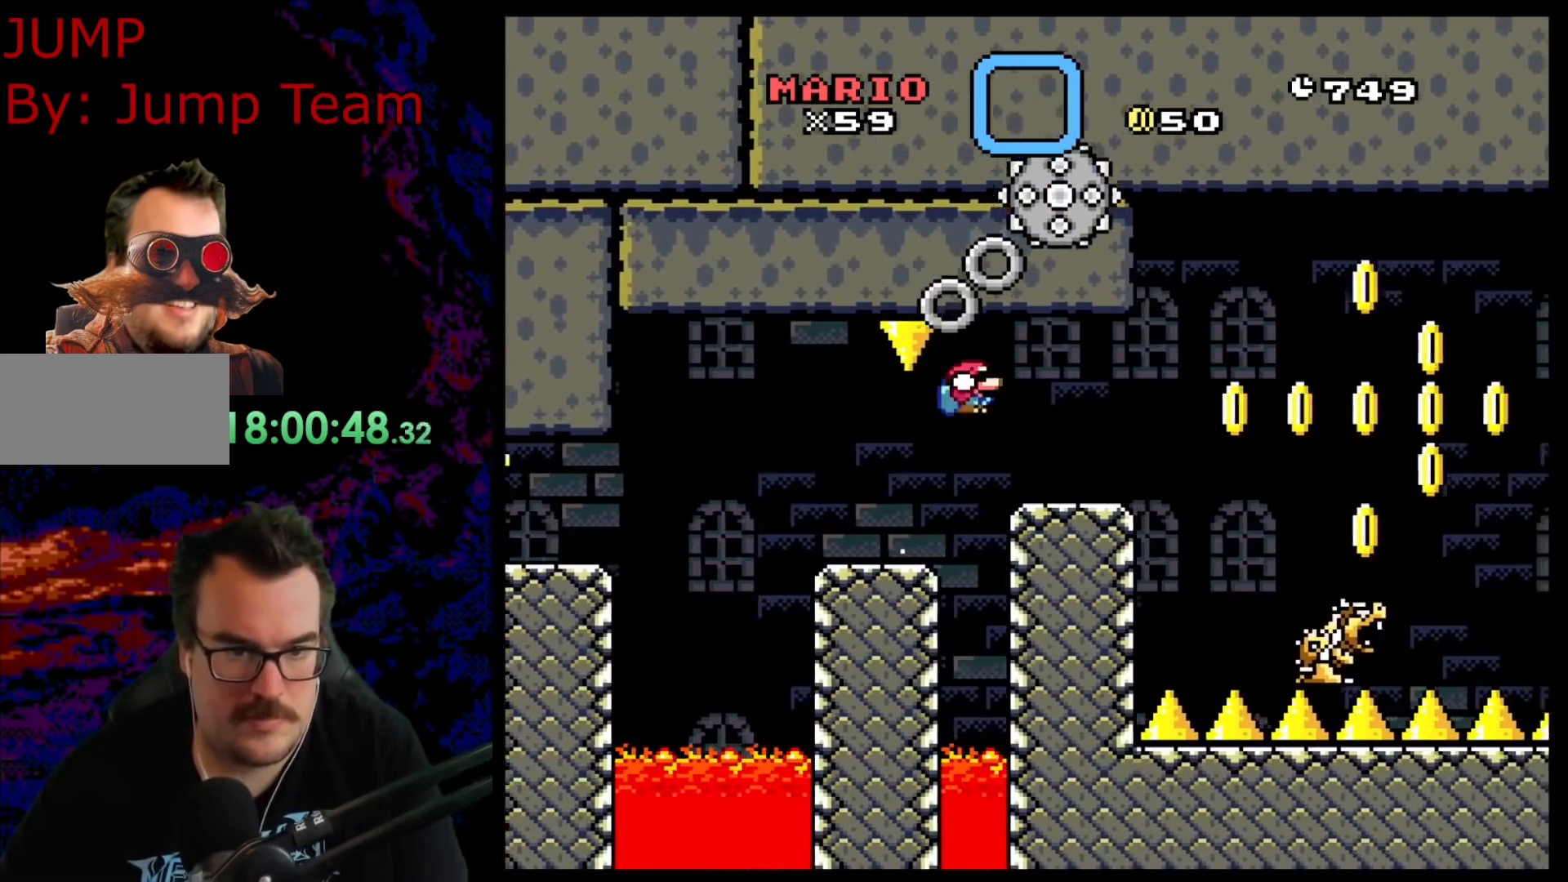
{"buttons": ["X", "DPAD_LEFT"], "events": [[33, "DPAD_RIGHT", "up"], [83, "DPAD_DOWN", "up"], [83, "DPAD_LEFT", "down"], [150, "B", "up"], [233, "DPAD_LEFT", "up"], [267, "X", "down"], [267, "Y", "up"], [483, "DPAD_LEFT", "down"]]}
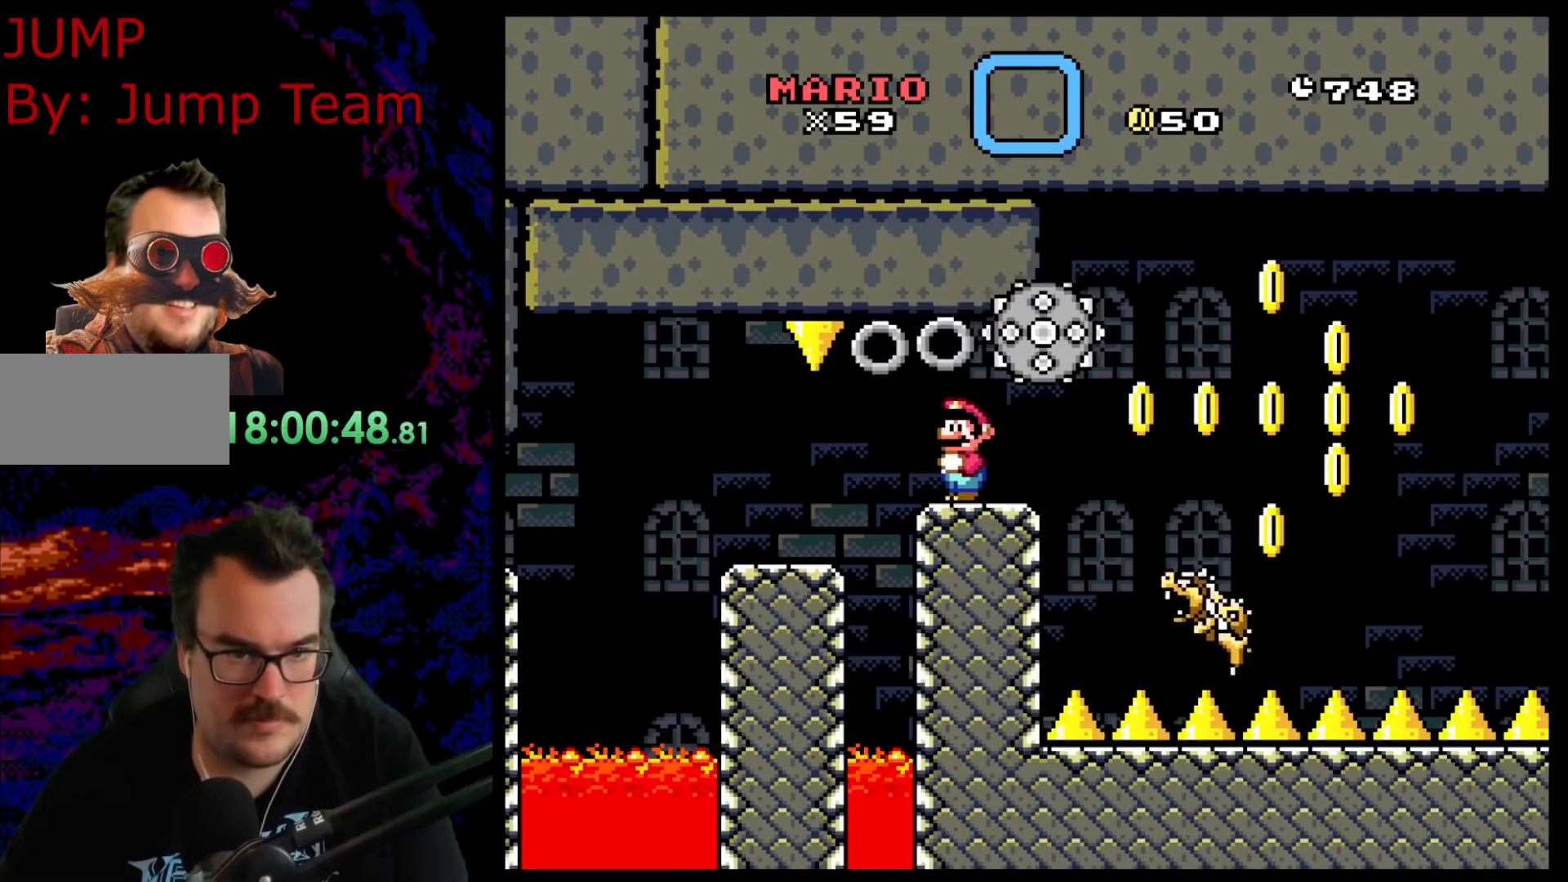
{"buttons": ["A", "X", "DPAD_LEFT"], "events": [[133, "DPAD_LEFT", "up"], [250, "A", "down"], [300, "DPAD_RIGHT", "down"], [483, "DPAD_RIGHT", "up"], [500, "DPAD_LEFT", "down"]]}
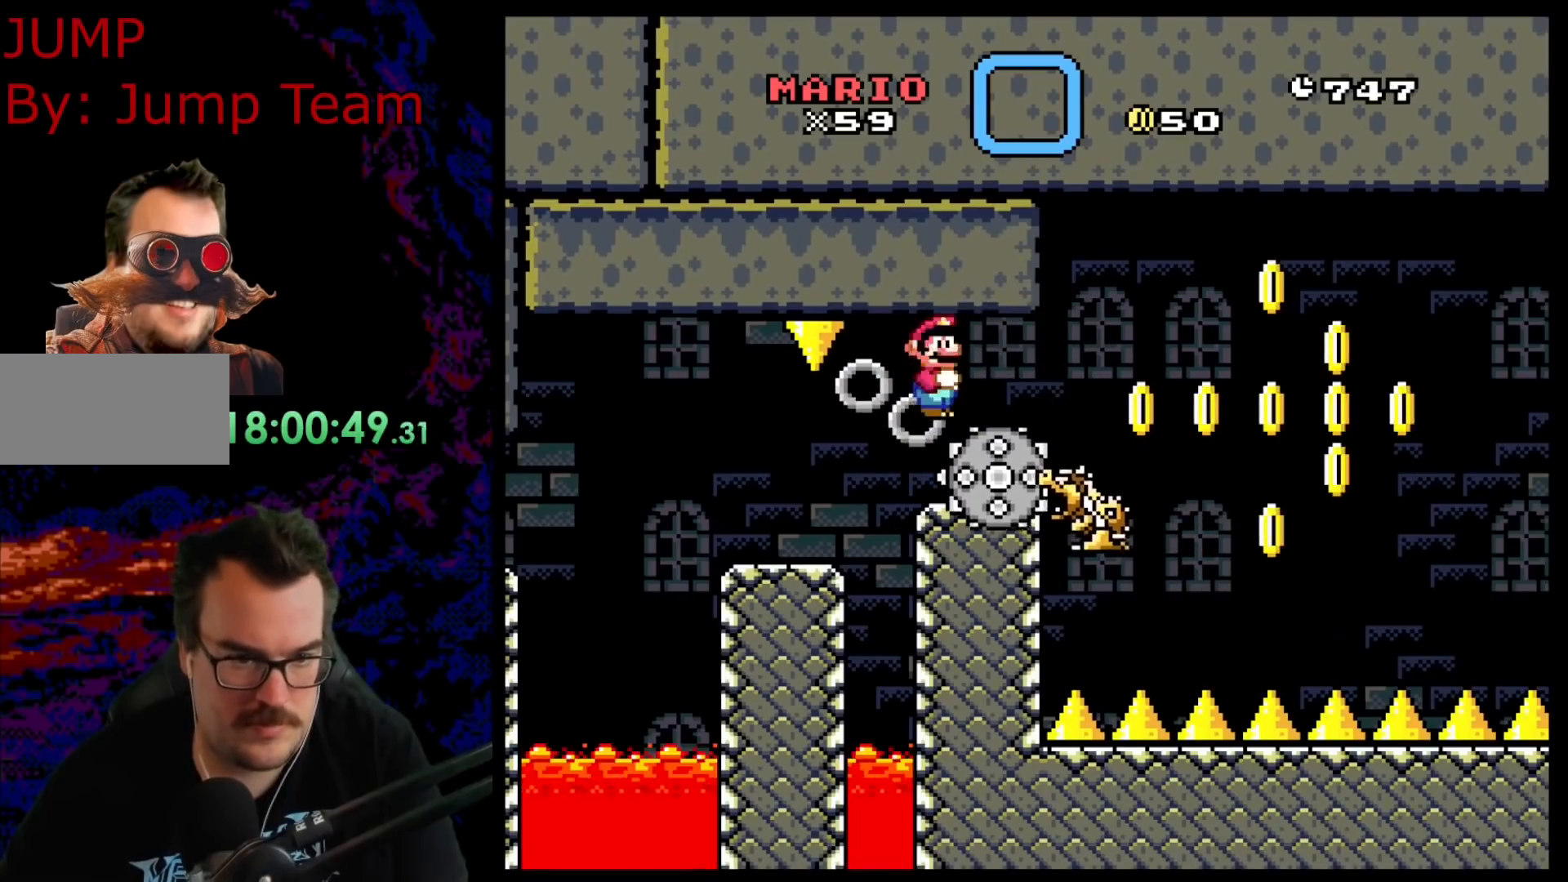
{"buttons": ["A", "X"], "events": [[133, "DPAD_LEFT", "up"], [167, "DPAD_RIGHT", "down"], [383, "DPAD_DOWN", "down"], [383, "DPAD_RIGHT", "up"], [400, "DPAD_DOWN", "up"], [400, "DPAD_LEFT", "down"], [450, "DPAD_LEFT", "up"]]}
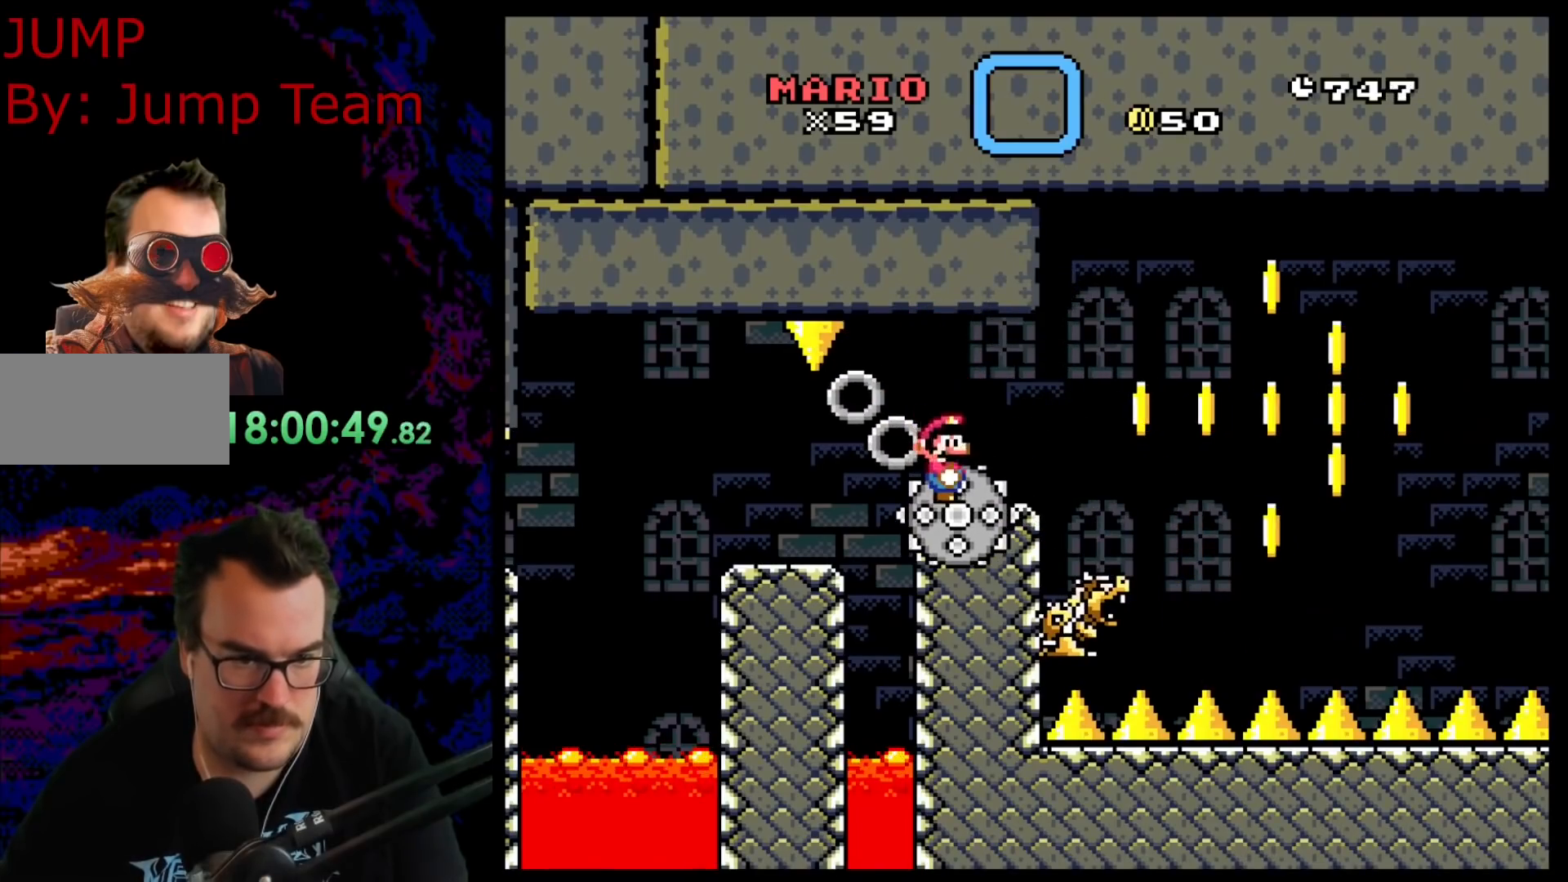
{"buttons": ["X", "DPAD_RIGHT"], "events": [[50, "DPAD_RIGHT", "down"], [150, "A", "up"], [333, "DPAD_RIGHT", "up"], [433, "DPAD_RIGHT", "down"]]}